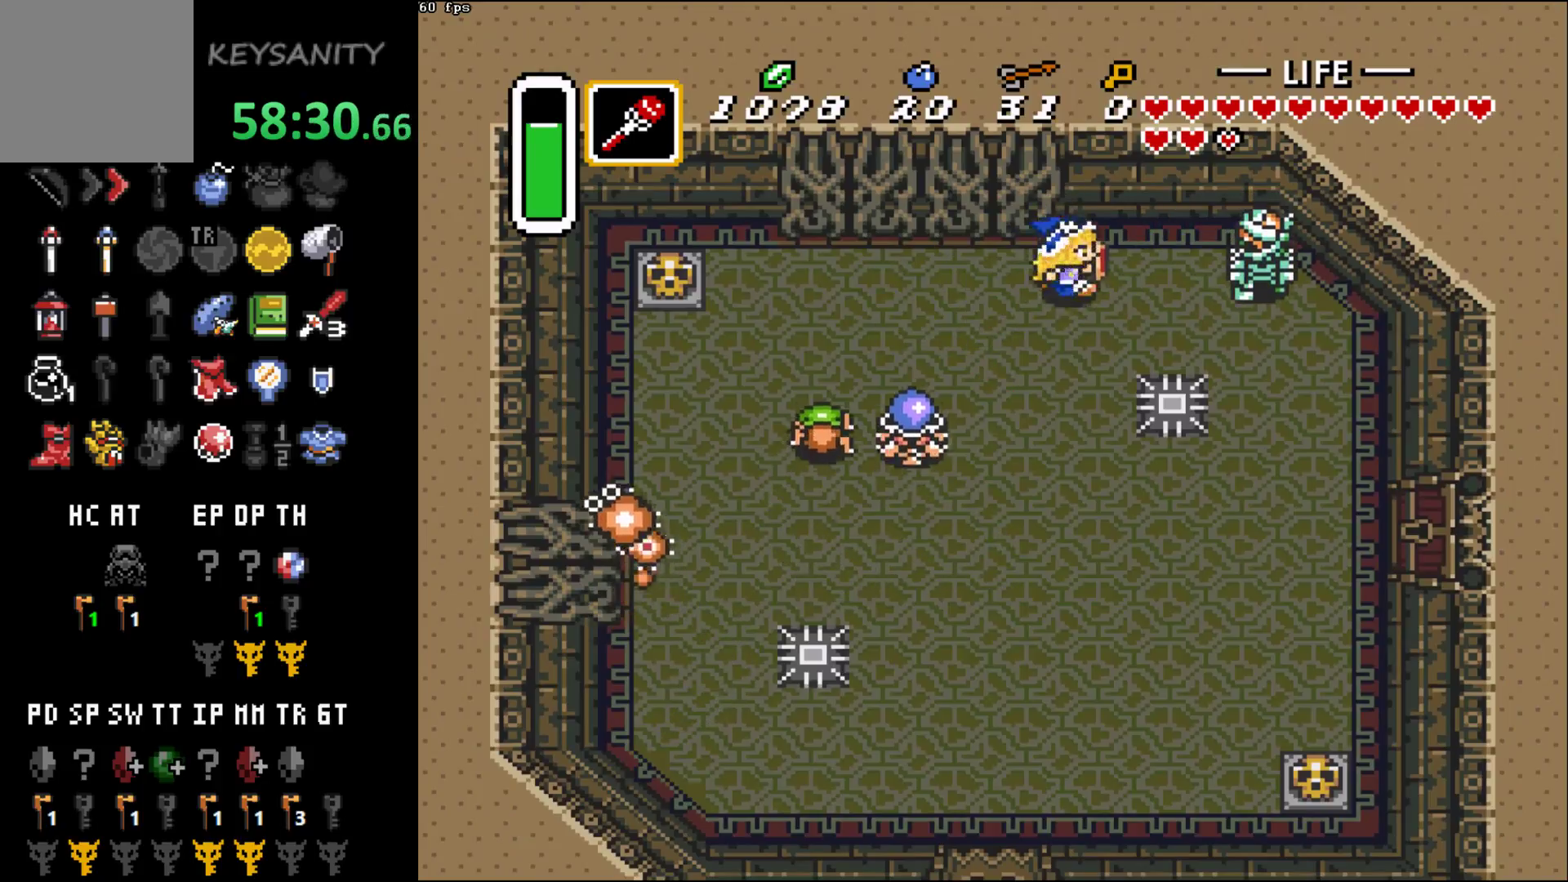
Gameplay with a controller (Xbox layout); each line is a JSON object with the inputs held at the frame after it. "button_events" lists button changes between this image and that frame as [ms after this image, input, new state], when the widget could be followed in between (sticks are given only as held states). Not read: L3 R3 right_stick.
{"buttons": [], "left_stick": "right", "button_events": [[117, "A", "down"], [200, "A", "up"]]}
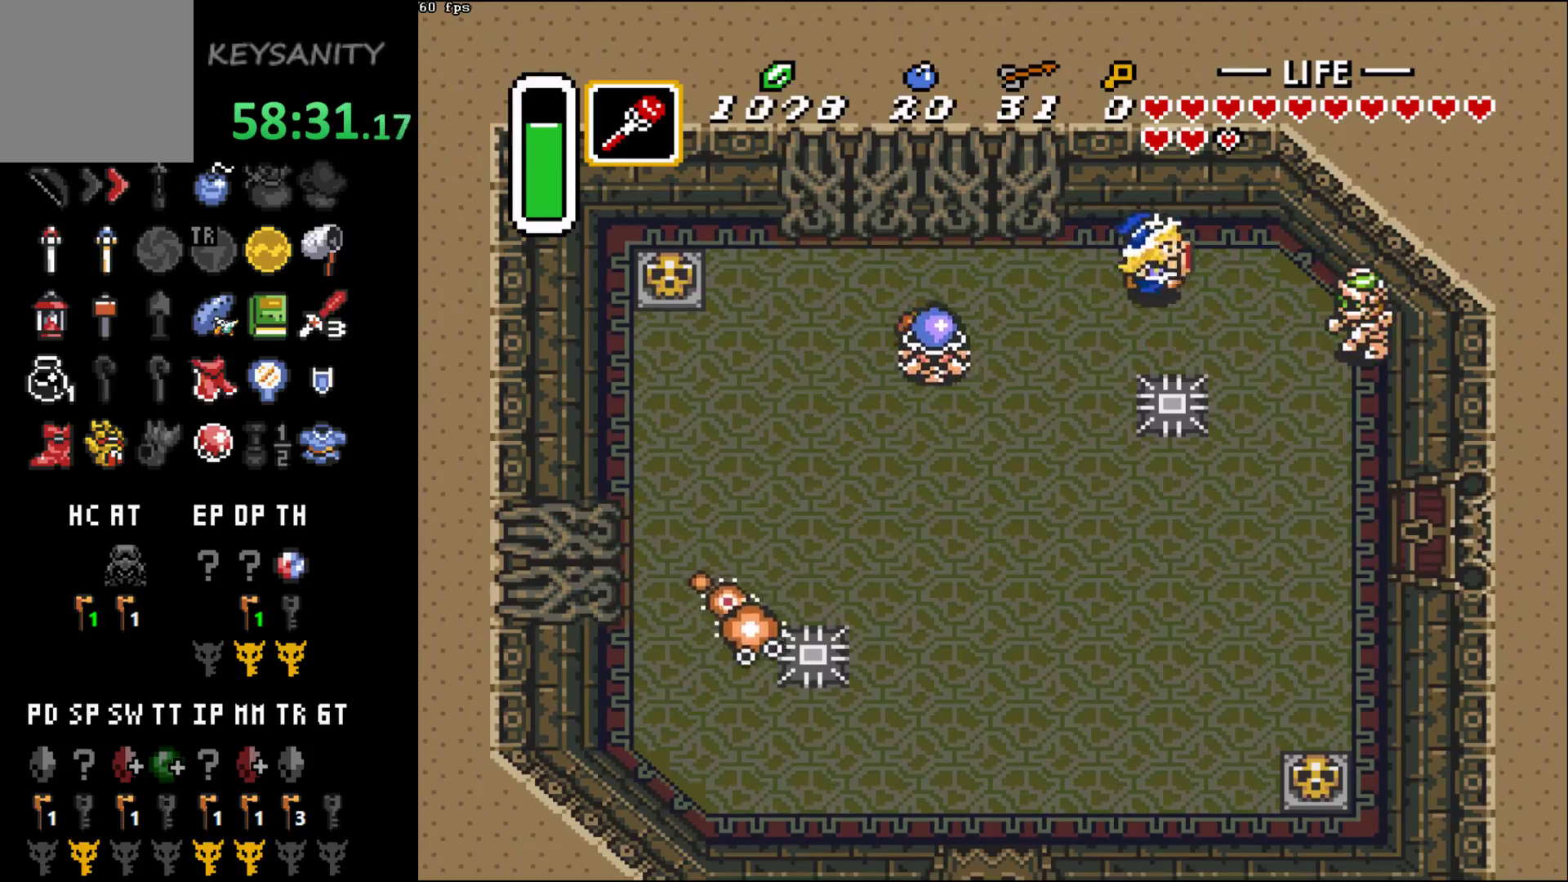
{"buttons": [], "left_stick": "right", "button_events": [[83, "A", "down"], [150, "A", "up"], [367, "A", "down"], [450, "A", "up"]]}
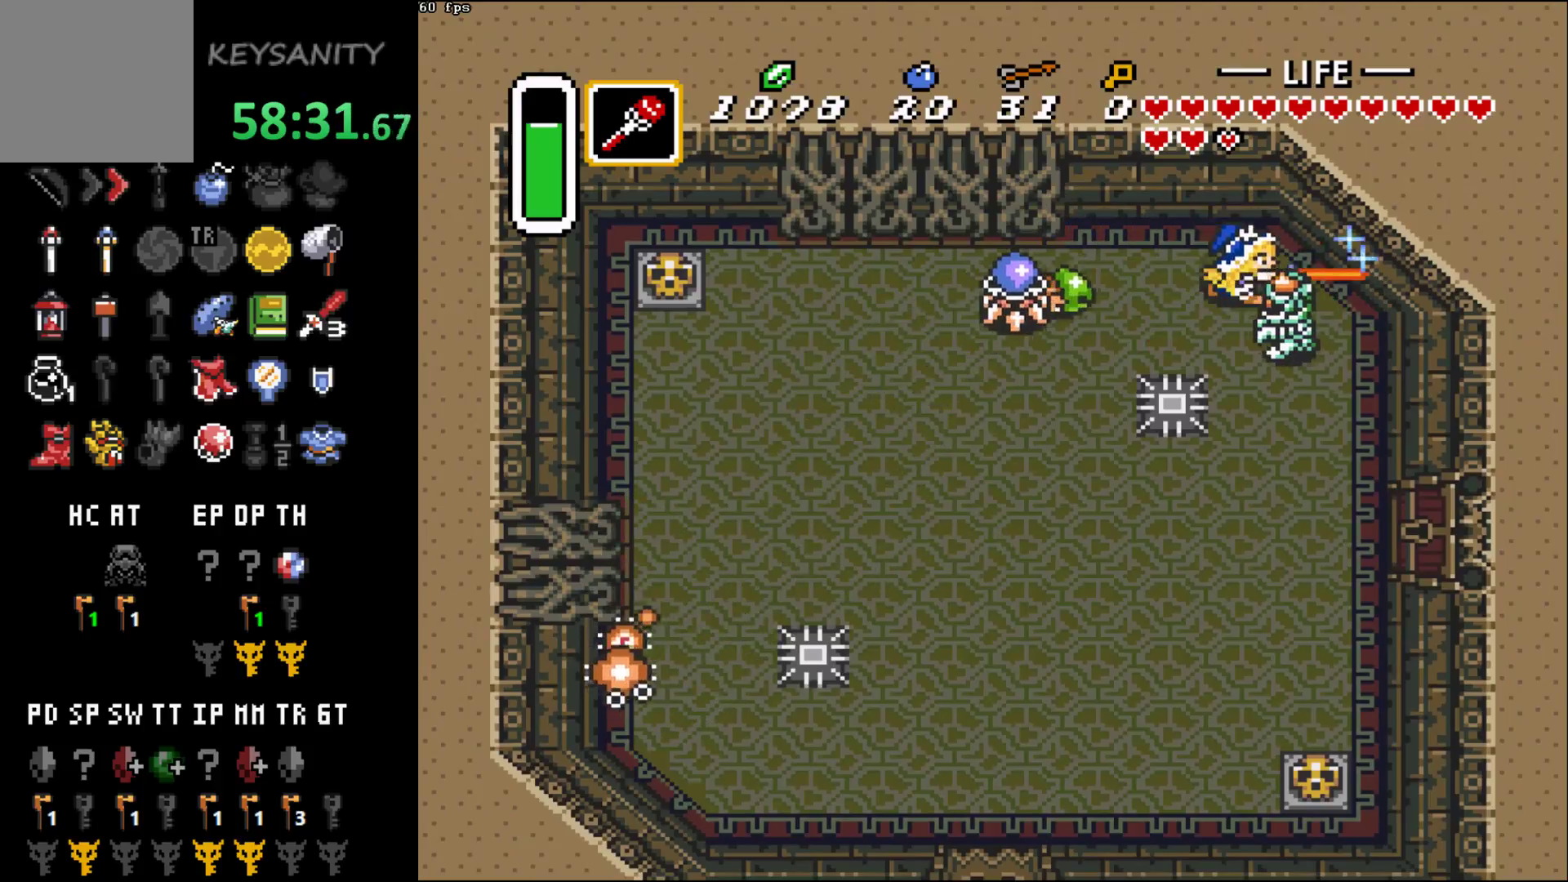
{"buttons": [], "left_stick": "right", "button_events": [[50, "A", "down"], [117, "A", "up"]]}
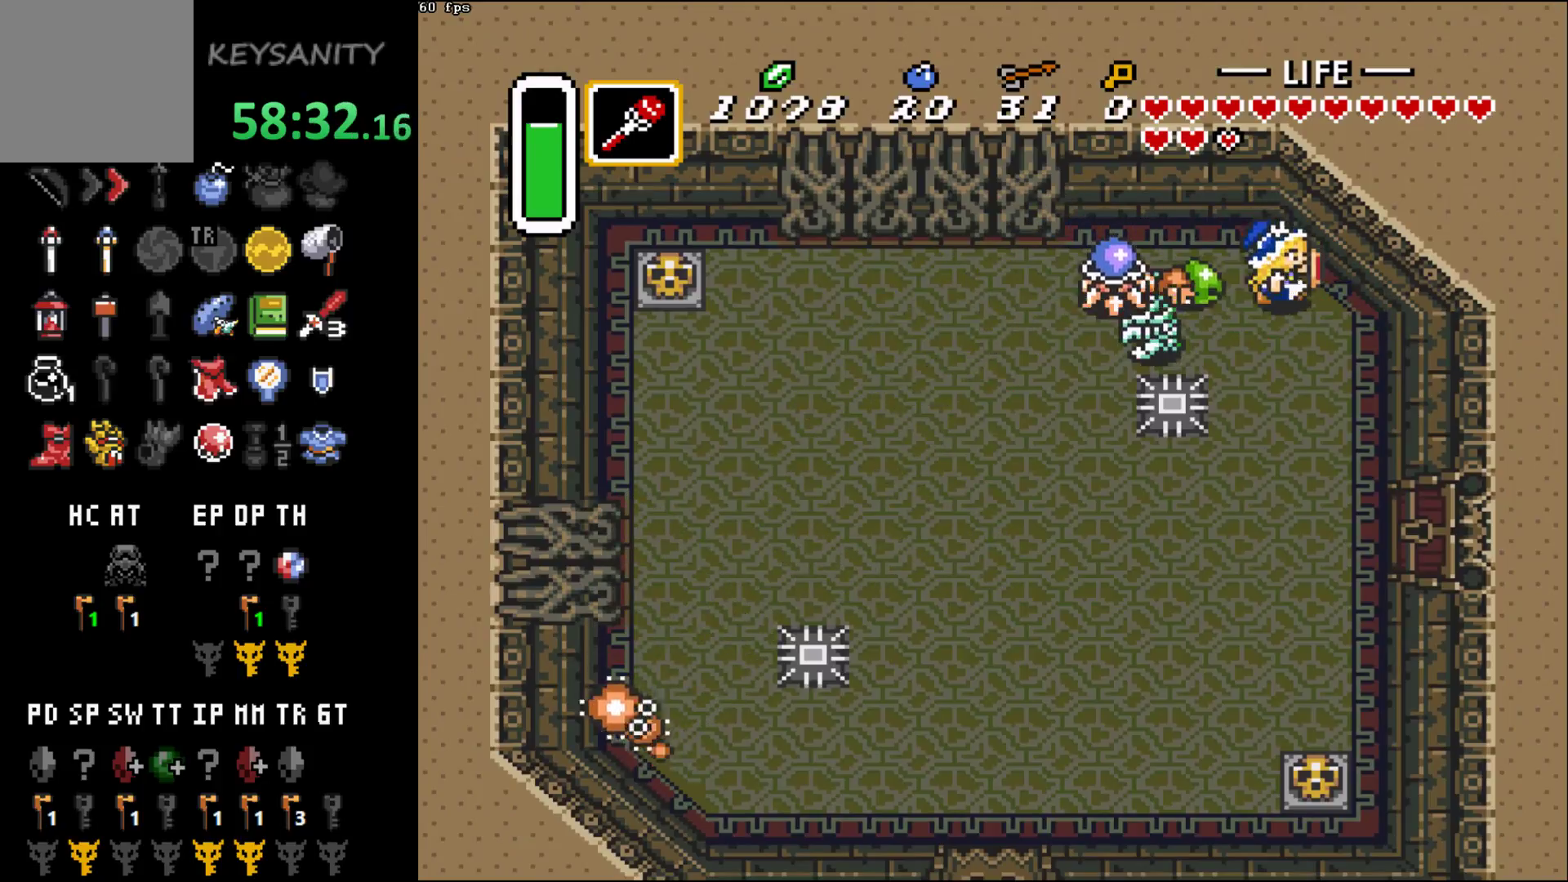
{"buttons": ["A"], "left_stick": "center", "button_events": [[117, "A", "down"], [200, "A", "up"], [267, "A", "down"], [367, "A", "up"], [450, "A", "down"]]}
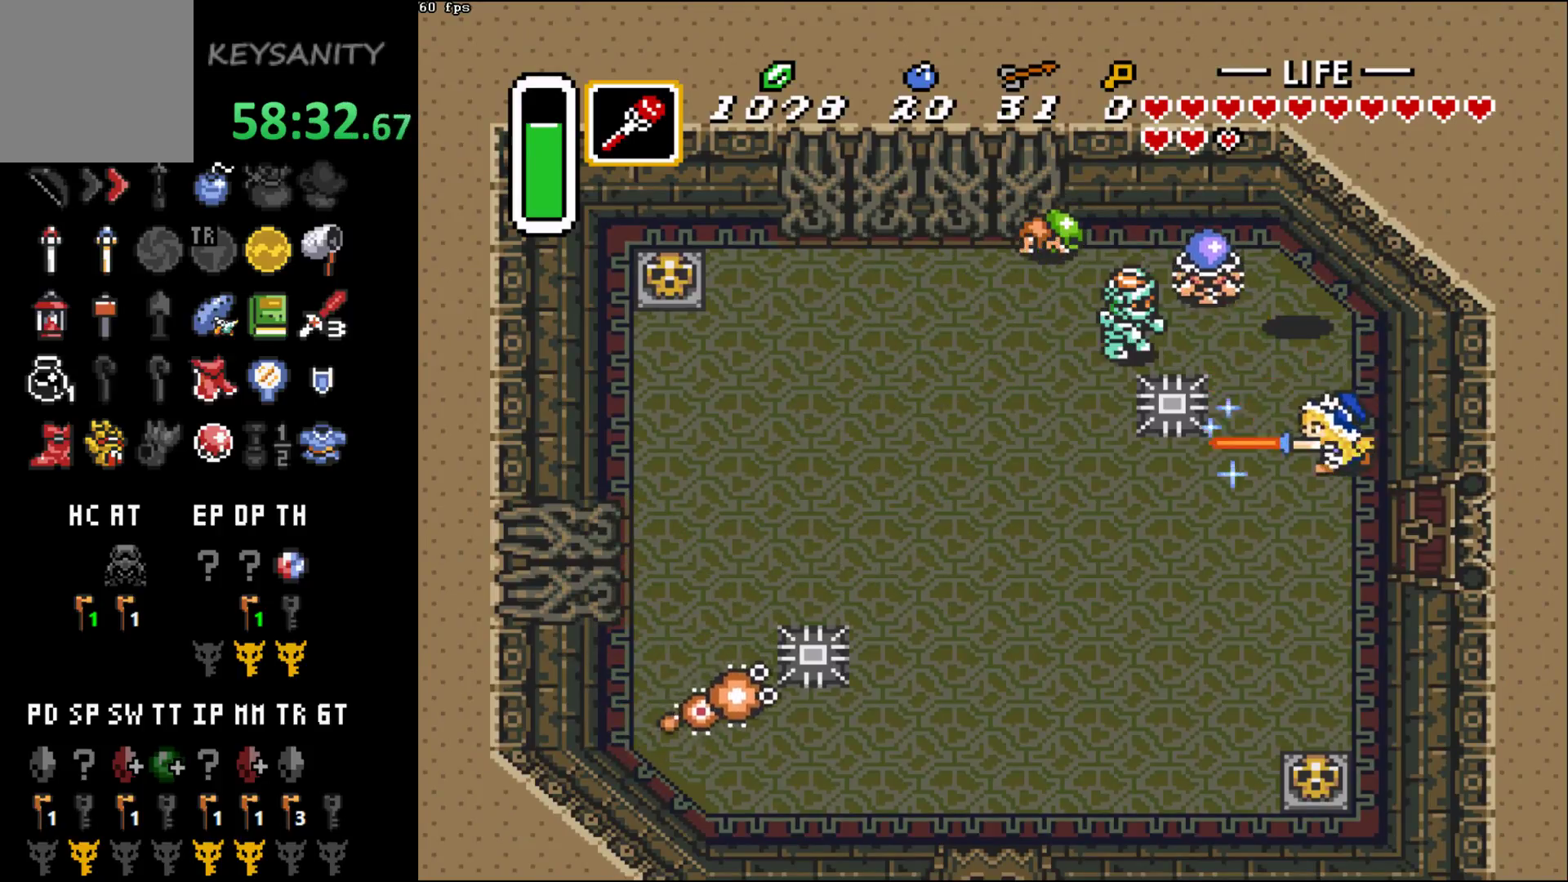
{"buttons": [], "left_stick": "down-left", "button_events": [[50, "A", "up"]]}
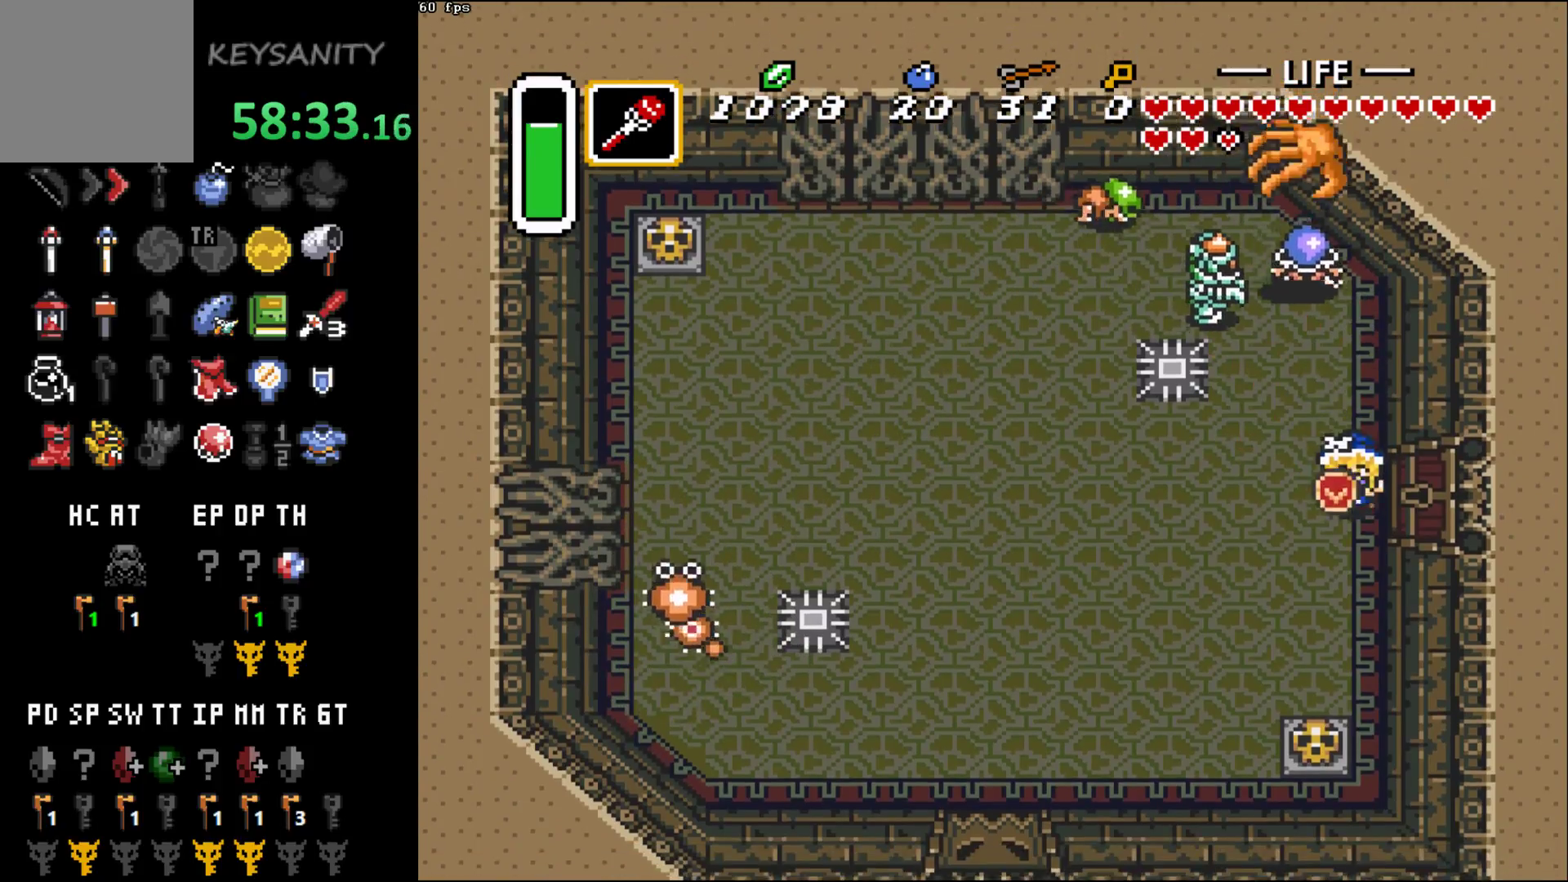
{"buttons": [], "left_stick": "center", "button_events": [[333, "A", "down"], [433, "A", "up"]]}
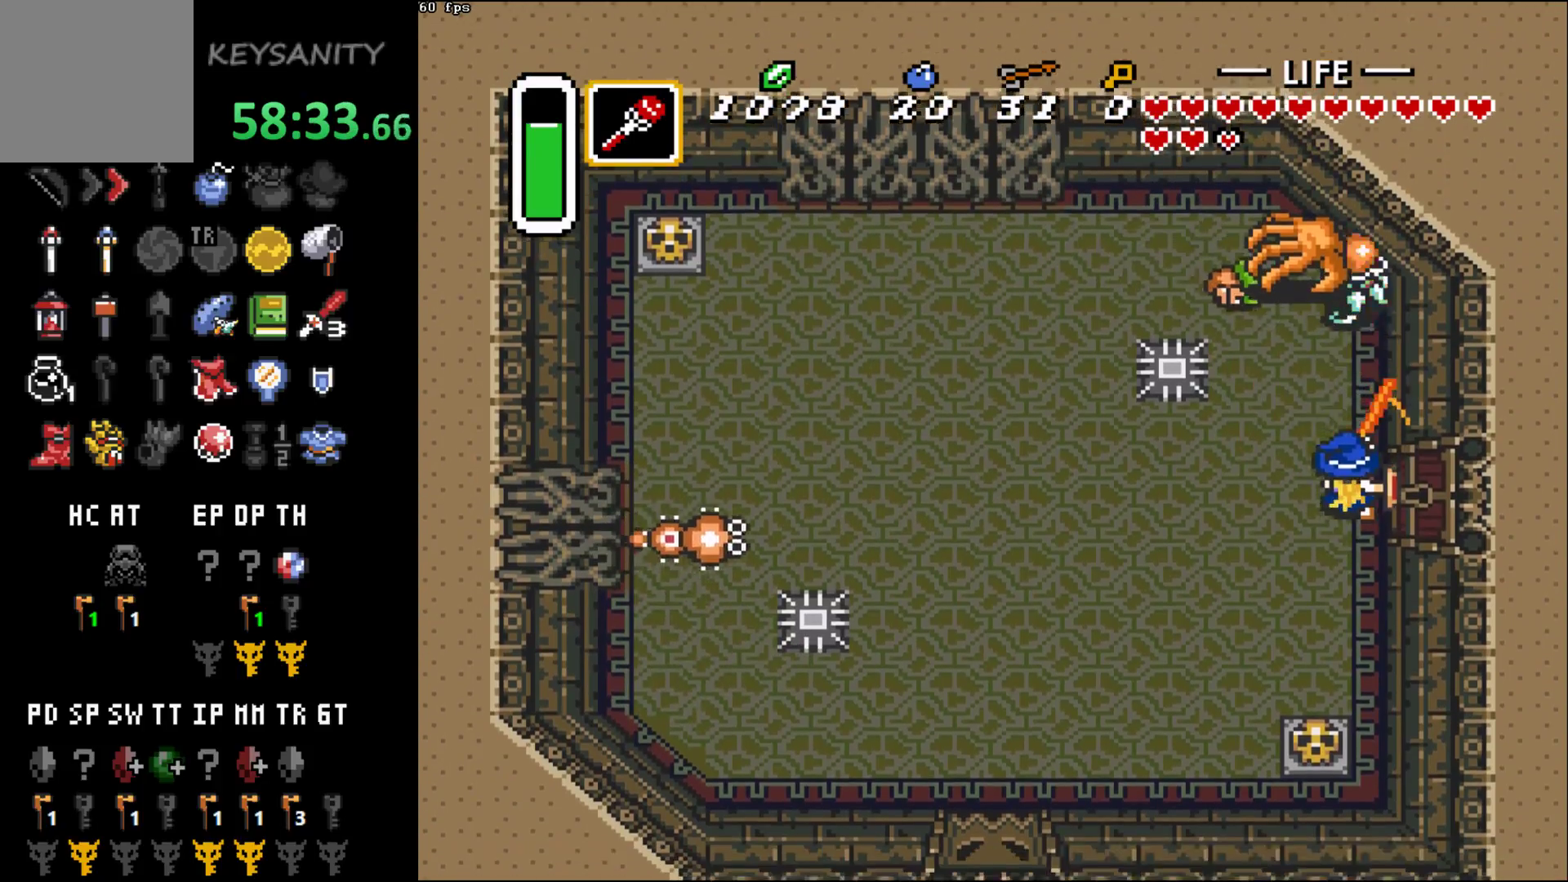
{"buttons": [], "left_stick": "center", "button_events": [[17, "A", "down"], [83, "A", "up"], [217, "A", "down"], [267, "A", "up"]]}
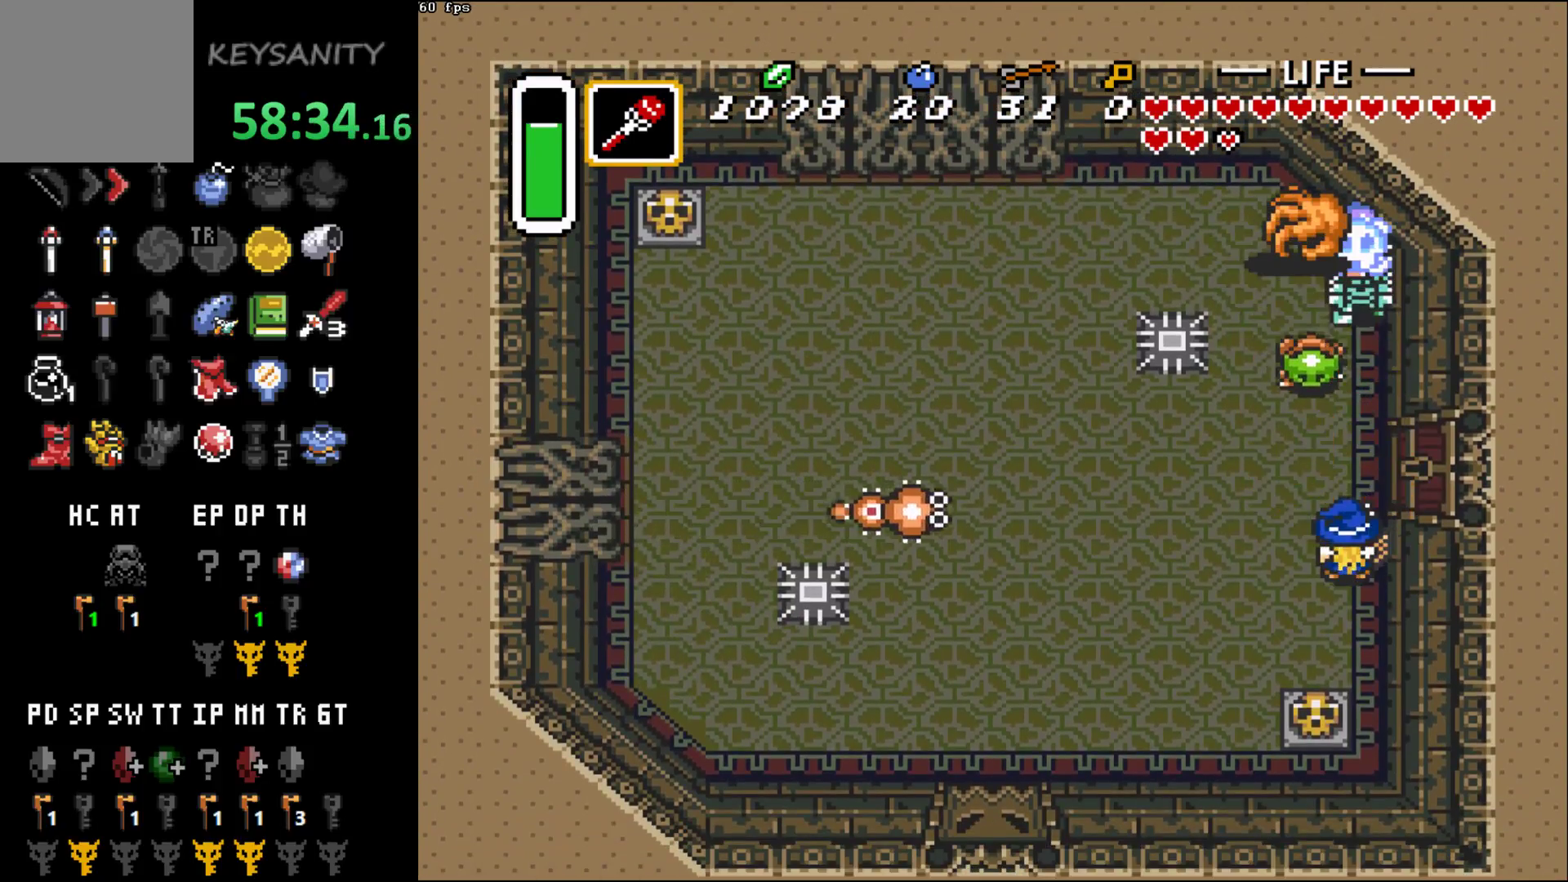
{"buttons": [], "left_stick": "center", "button_events": [[50, "A", "down"], [150, "A", "up"], [233, "A", "down"], [333, "A", "up"], [400, "A", "down"], [500, "A", "up"]]}
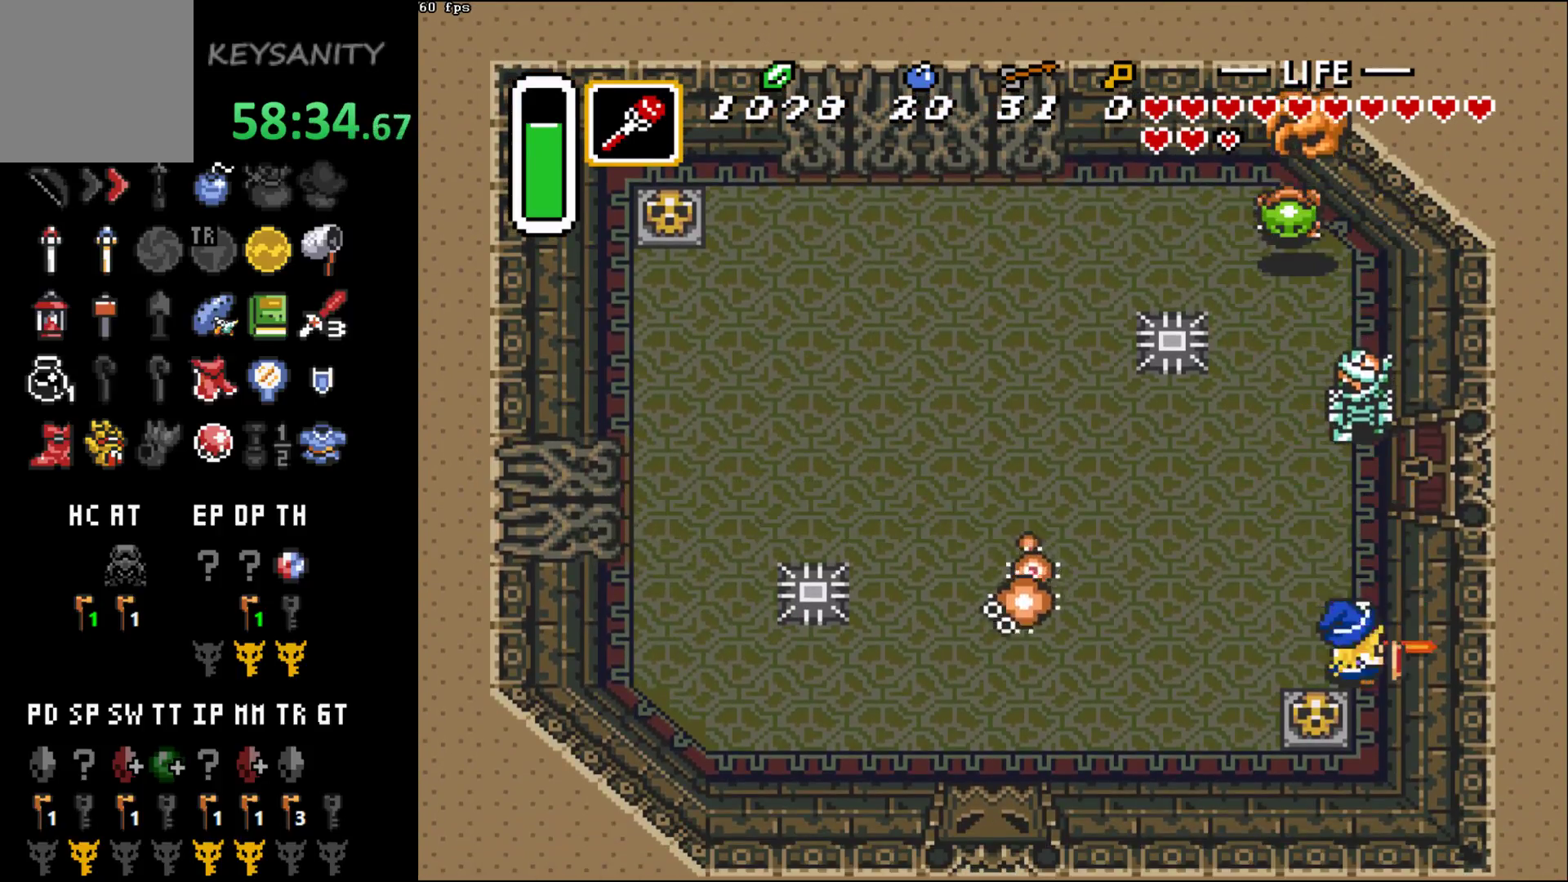
{"buttons": ["A"], "left_stick": "center", "button_events": [[233, "A", "down"], [333, "A", "up"], [417, "A", "down"]]}
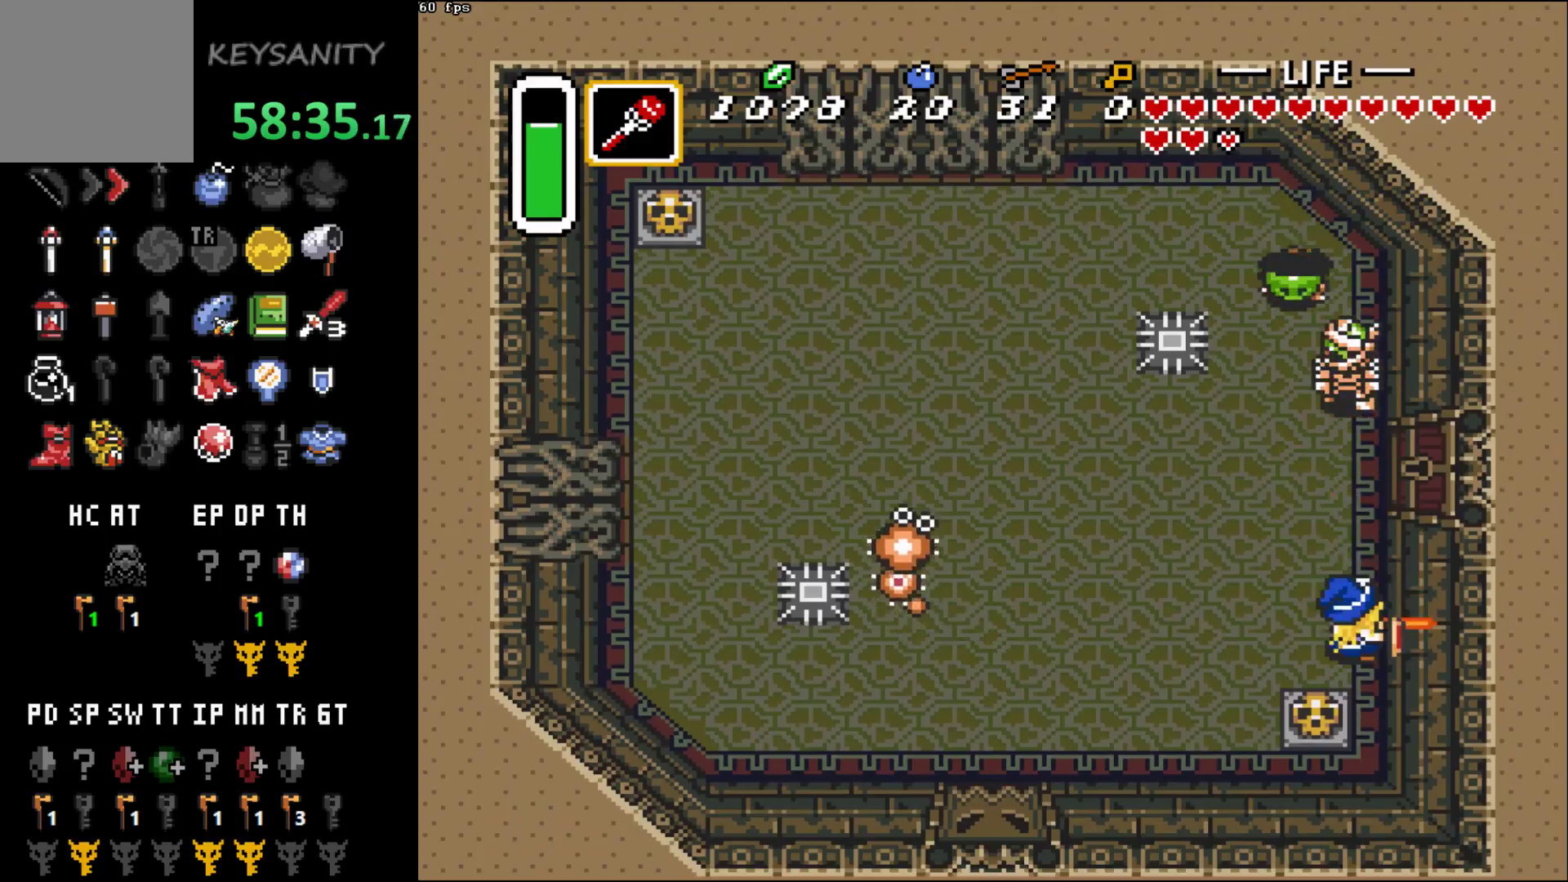
{"buttons": ["B"], "left_stick": "down", "button_events": [[33, "A", "up"], [500, "B", "down"]]}
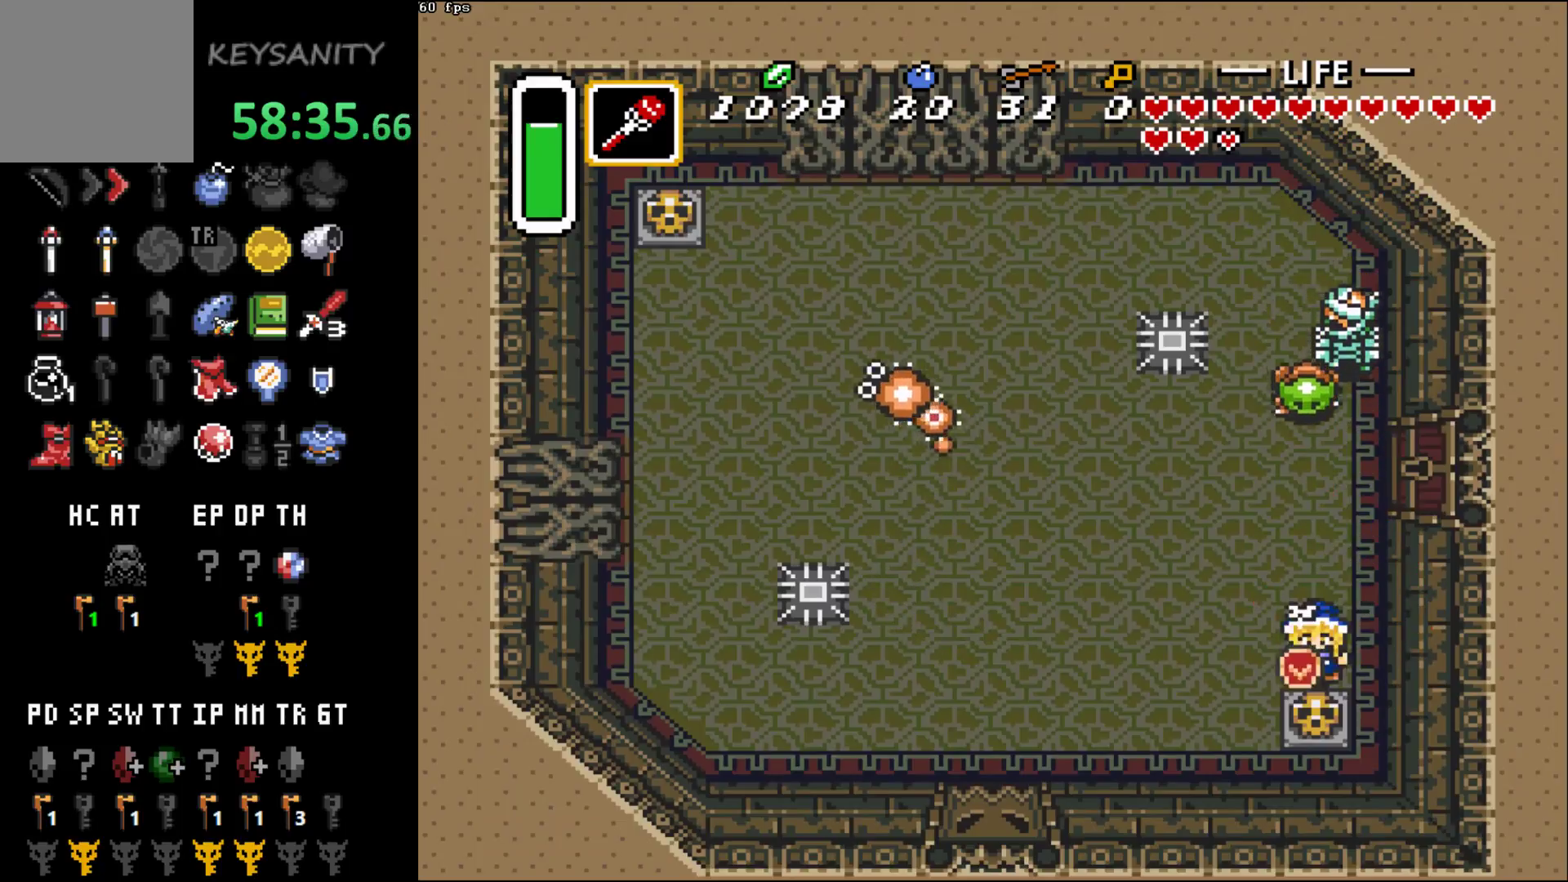
{"buttons": [], "left_stick": "up-right", "button_events": [[83, "B", "up"]]}
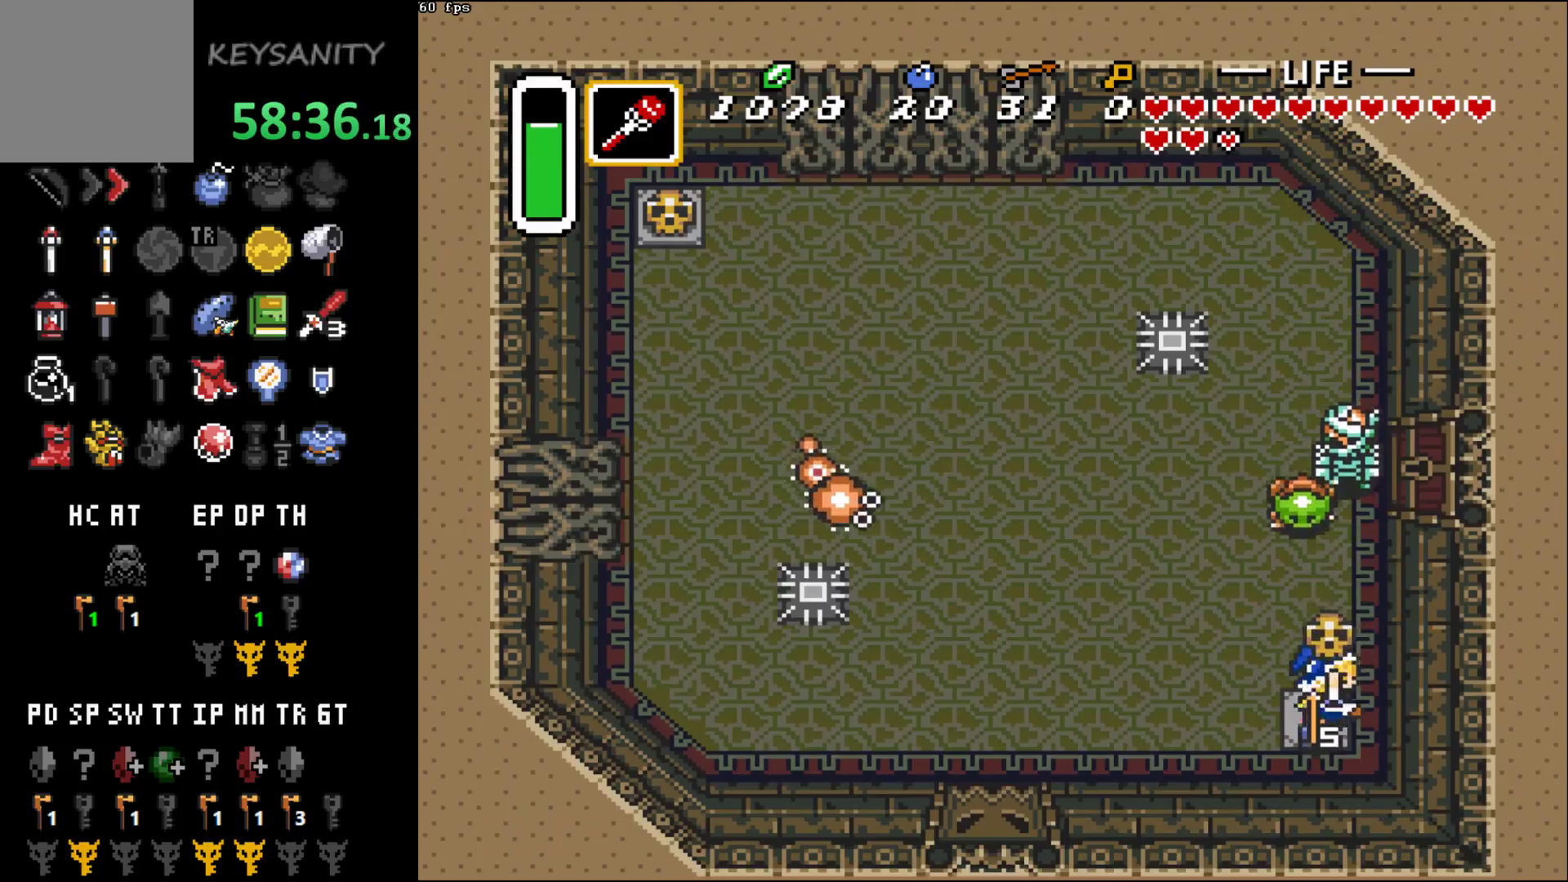
{"buttons": [], "left_stick": "center", "button_events": [[50, "B", "down"], [117, "B", "up"], [333, "A", "down"], [433, "A", "up"]]}
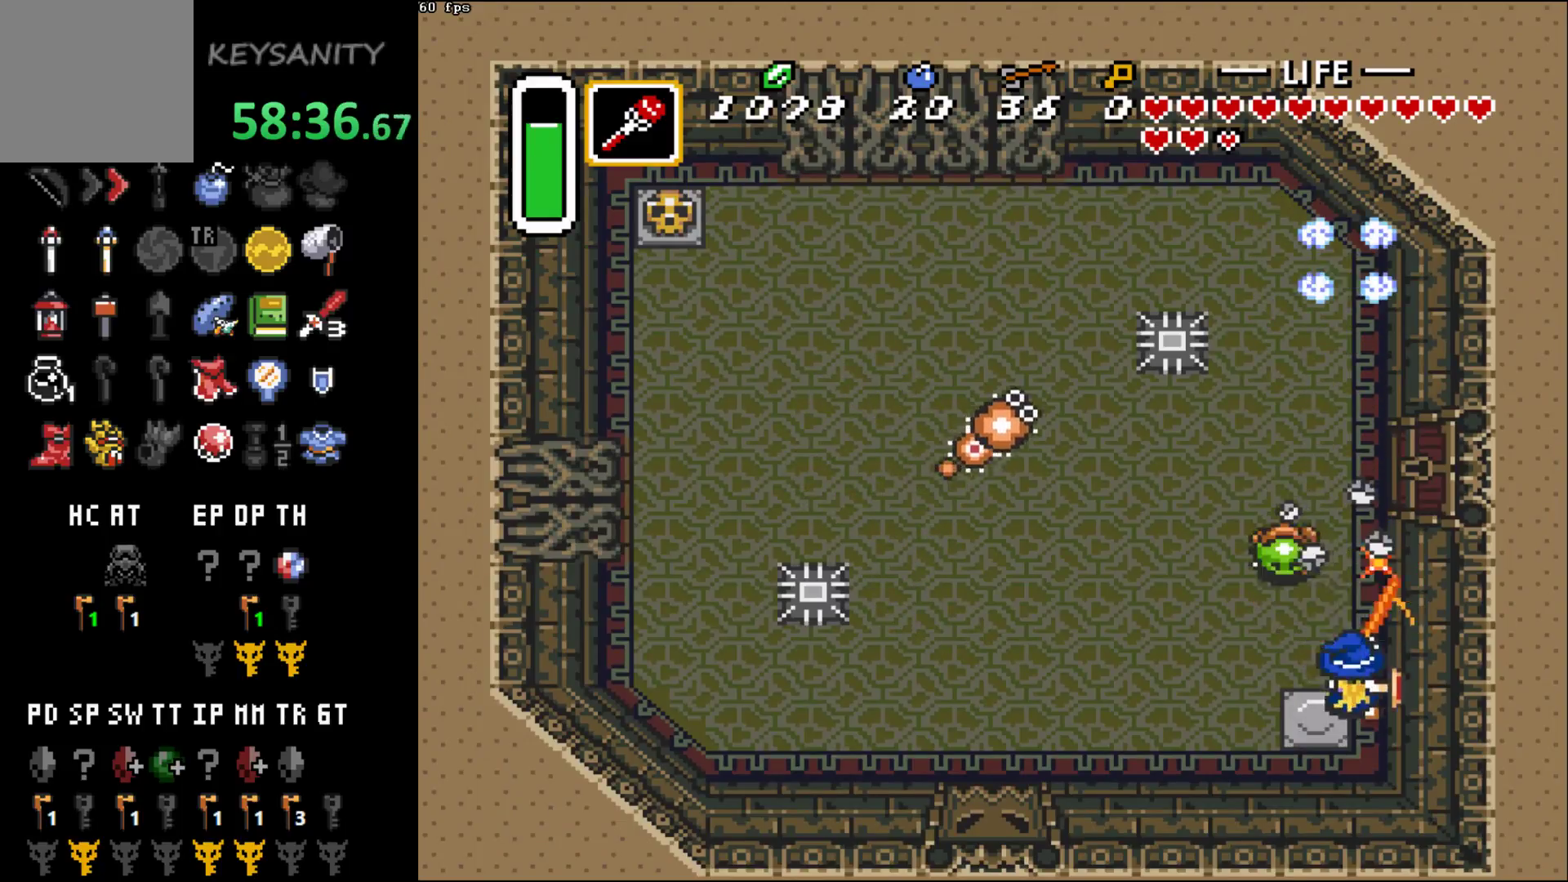
{"buttons": [], "left_stick": "up", "button_events": [[33, "A", "down"], [83, "A", "up"]]}
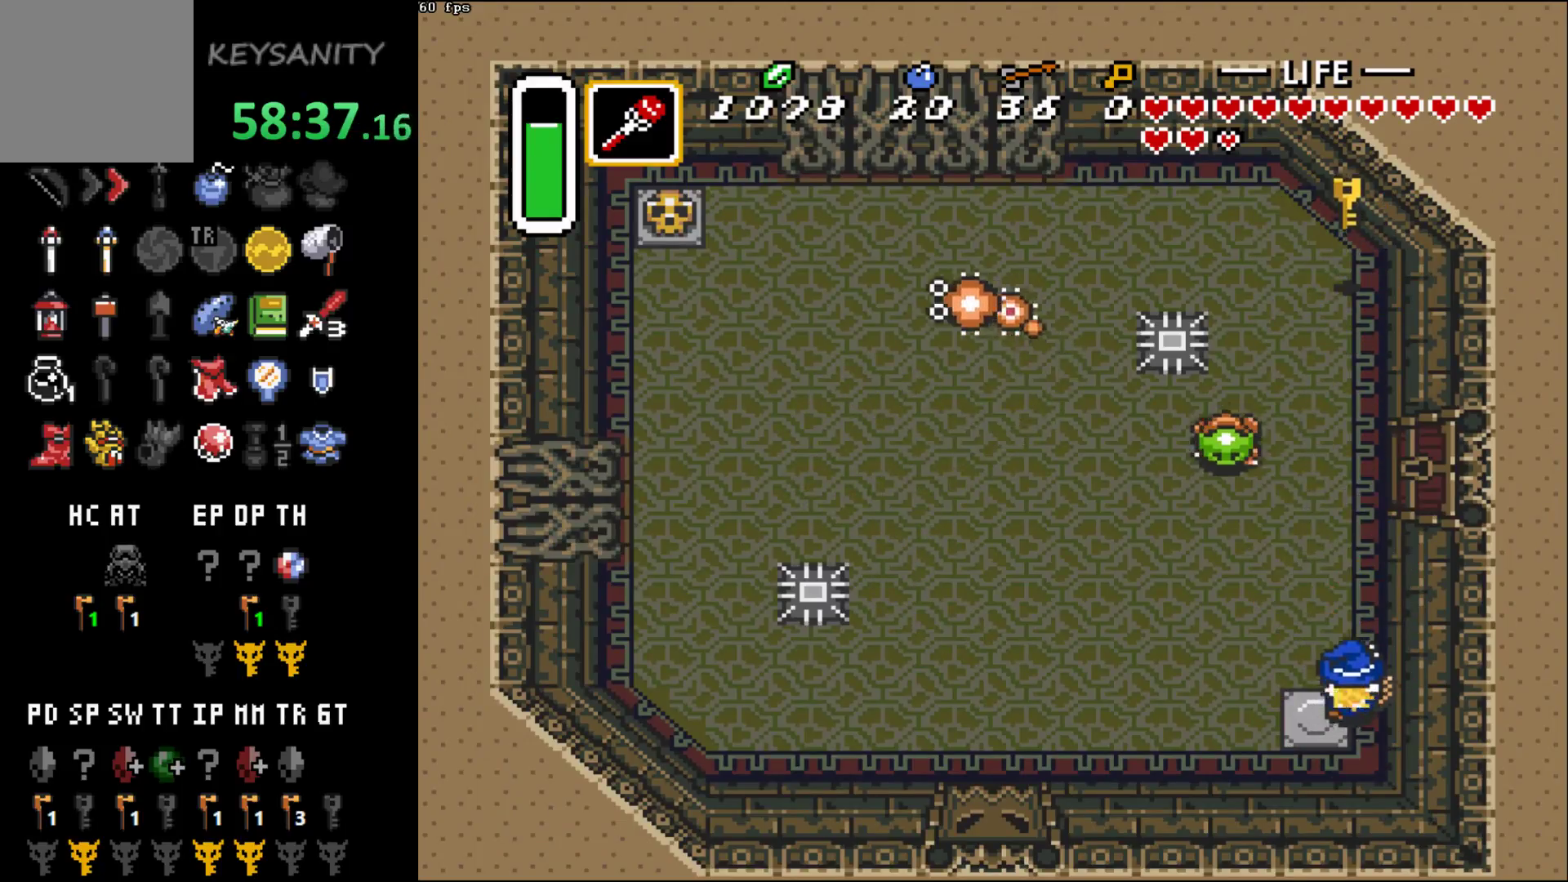
{"buttons": [], "left_stick": "up", "button_events": []}
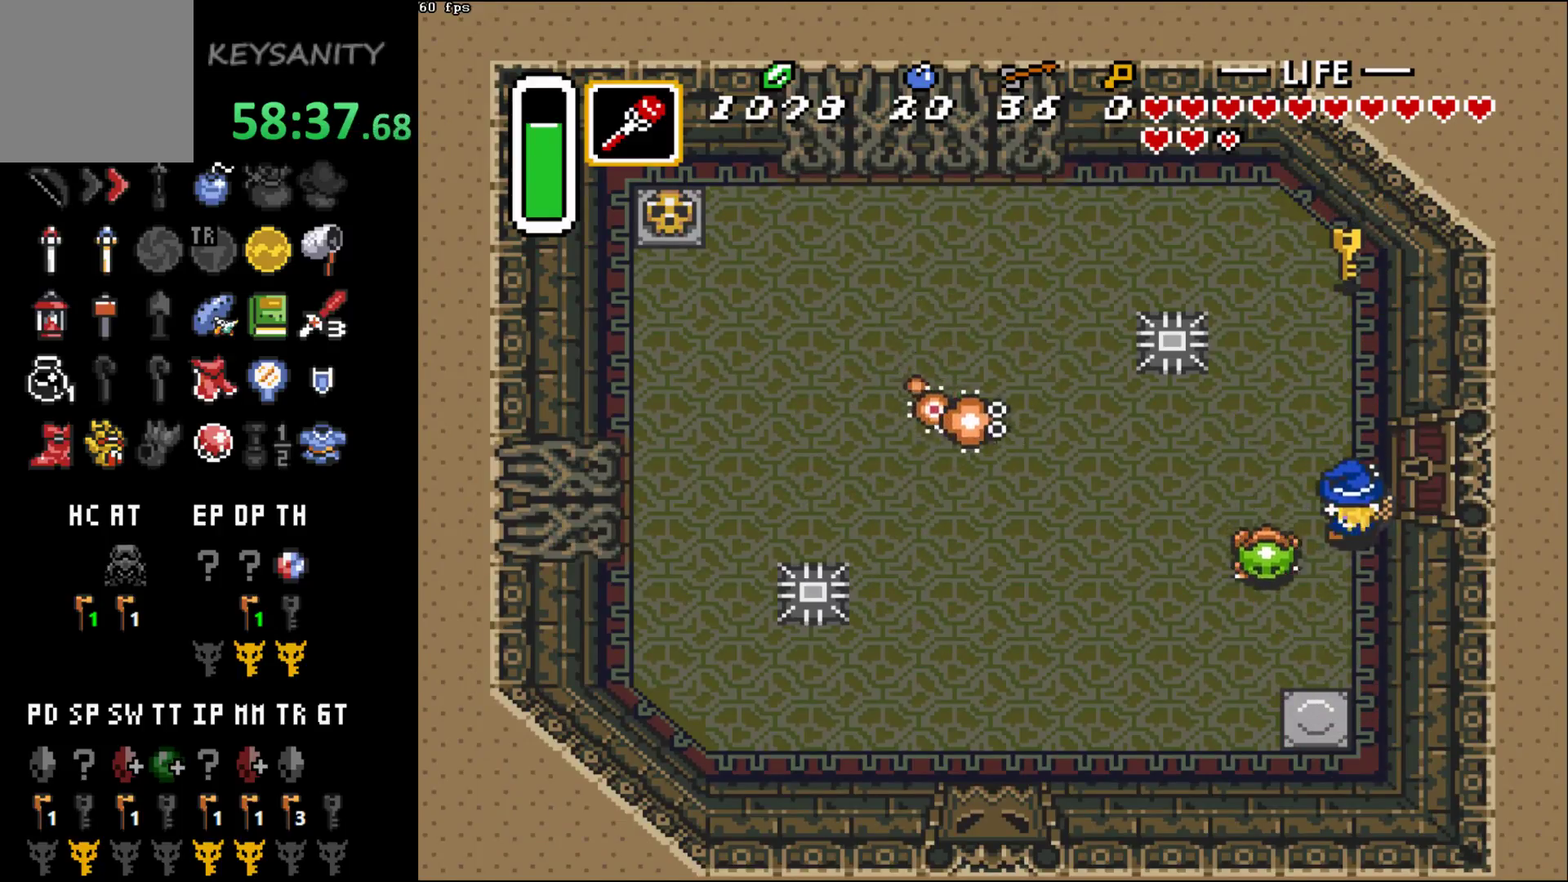
{"buttons": [], "left_stick": "up", "button_events": []}
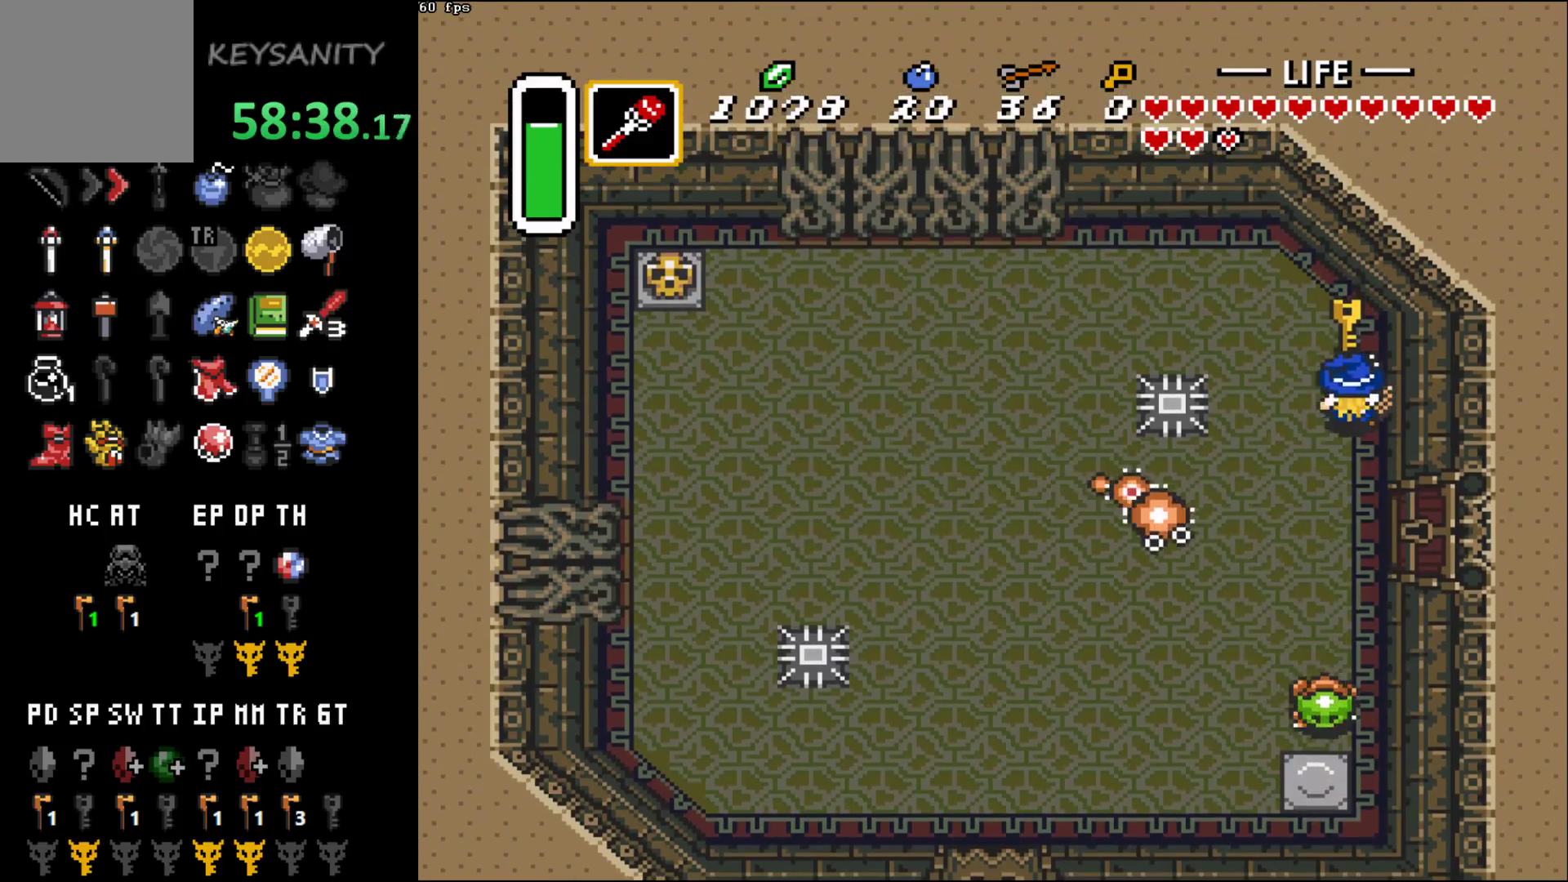
{"buttons": [], "left_stick": "down-right", "button_events": []}
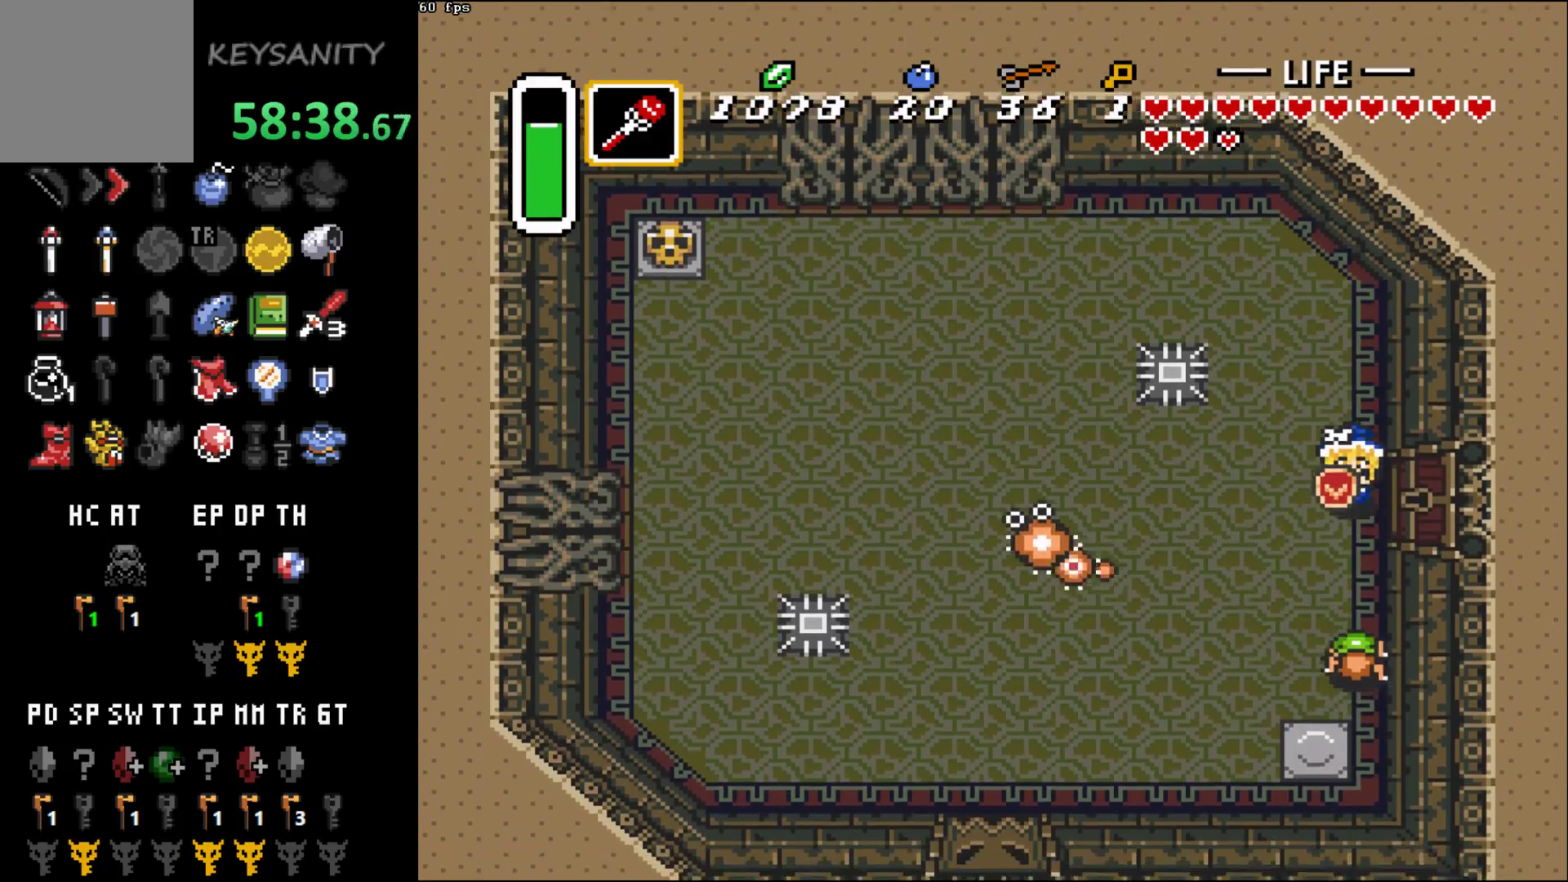
{"buttons": [], "left_stick": "right", "button_events": []}
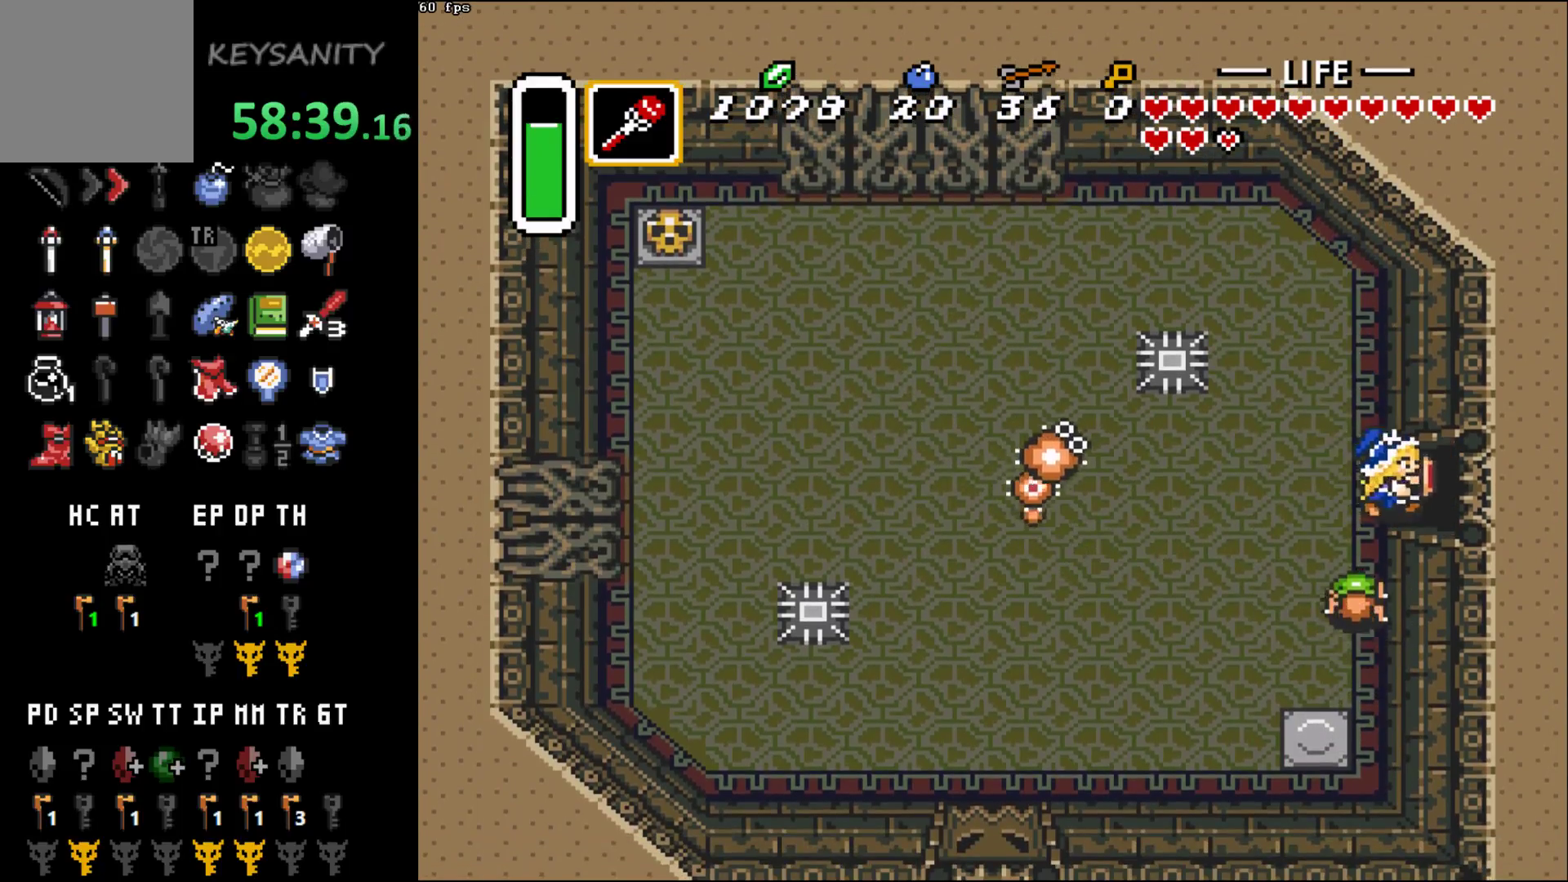
{"buttons": [], "left_stick": "right", "button_events": []}
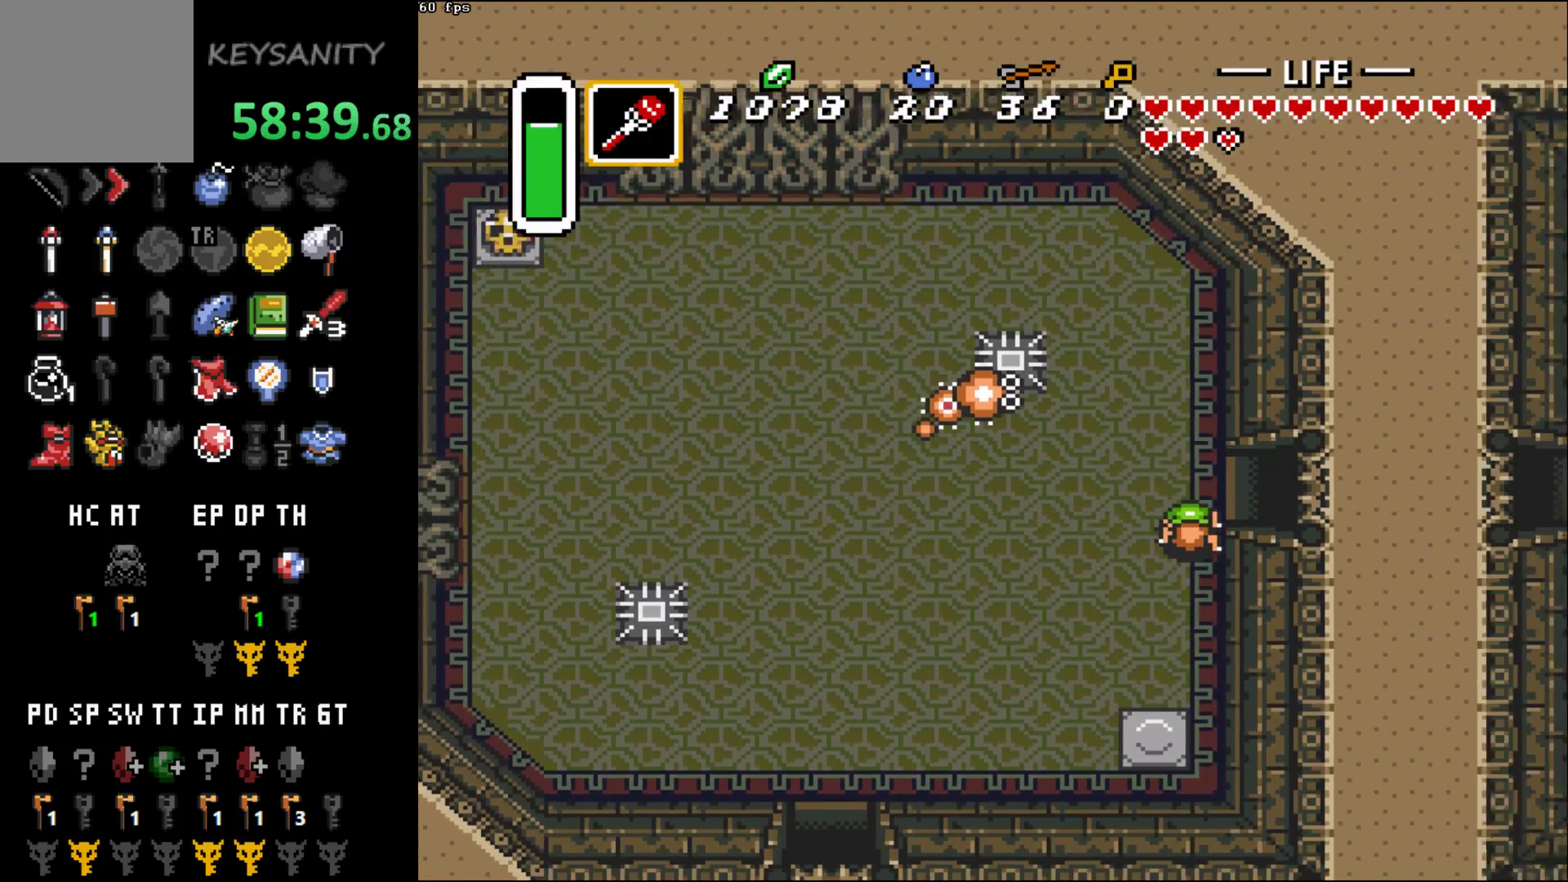
{"buttons": [], "left_stick": "right", "button_events": []}
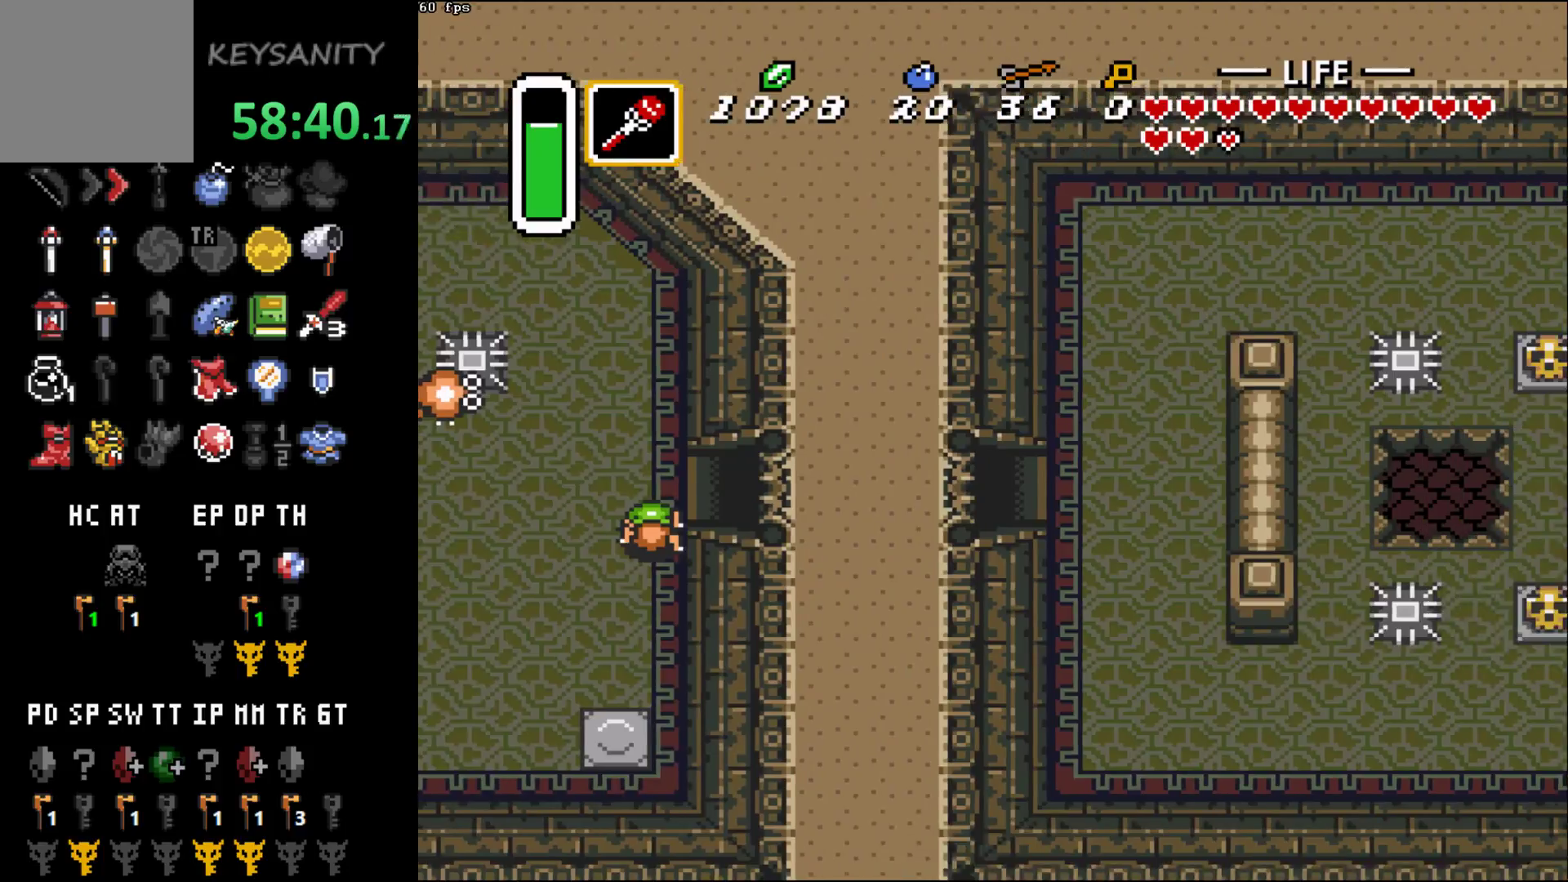
{"buttons": [], "left_stick": "right", "button_events": []}
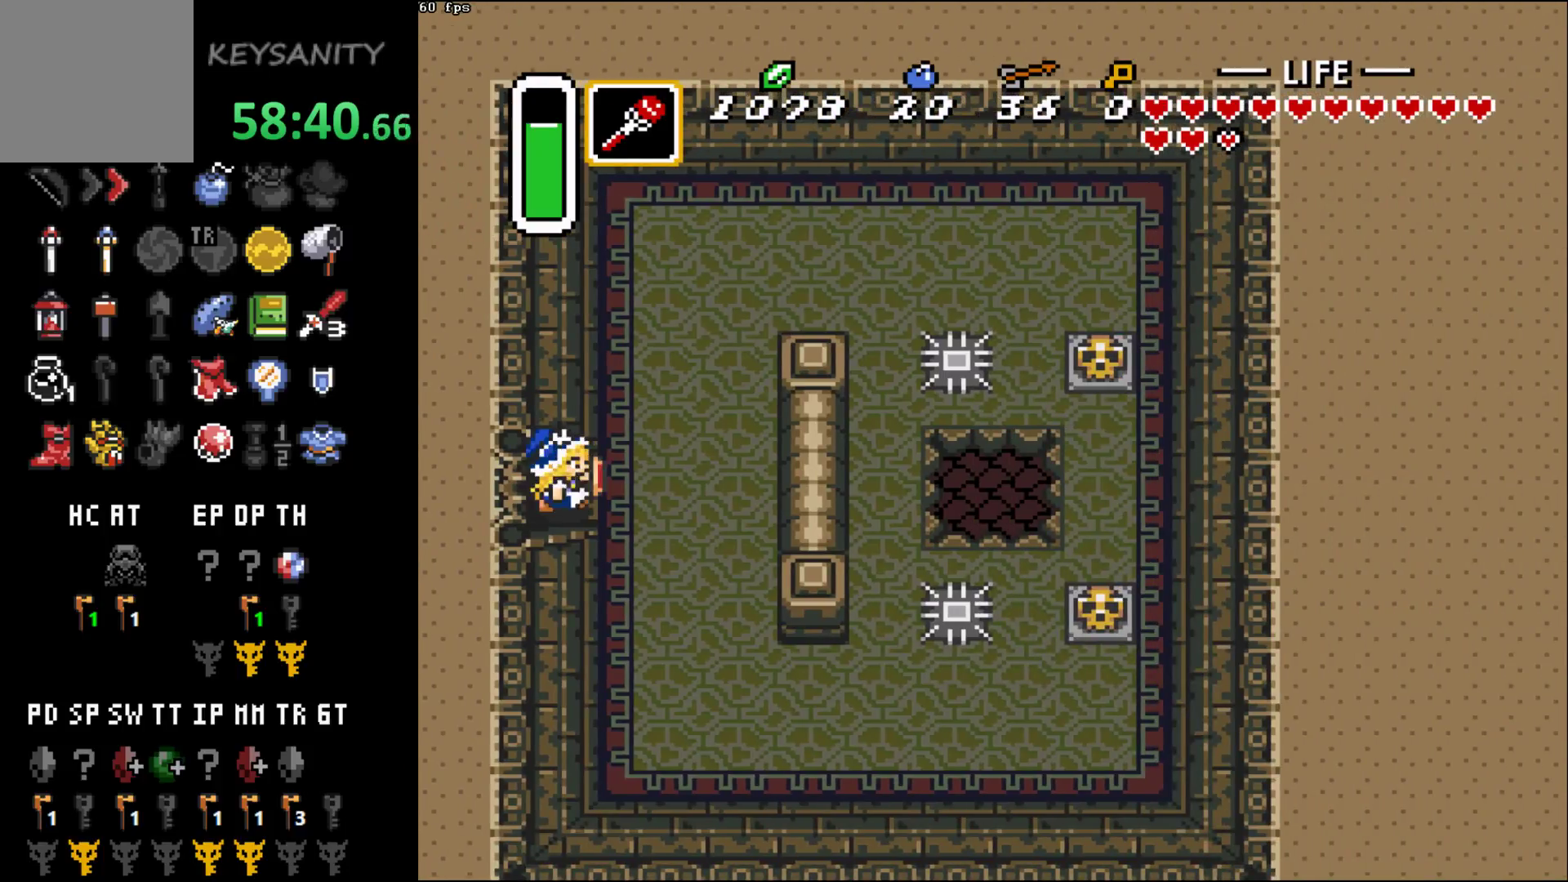
{"buttons": [], "left_stick": "up-right", "button_events": []}
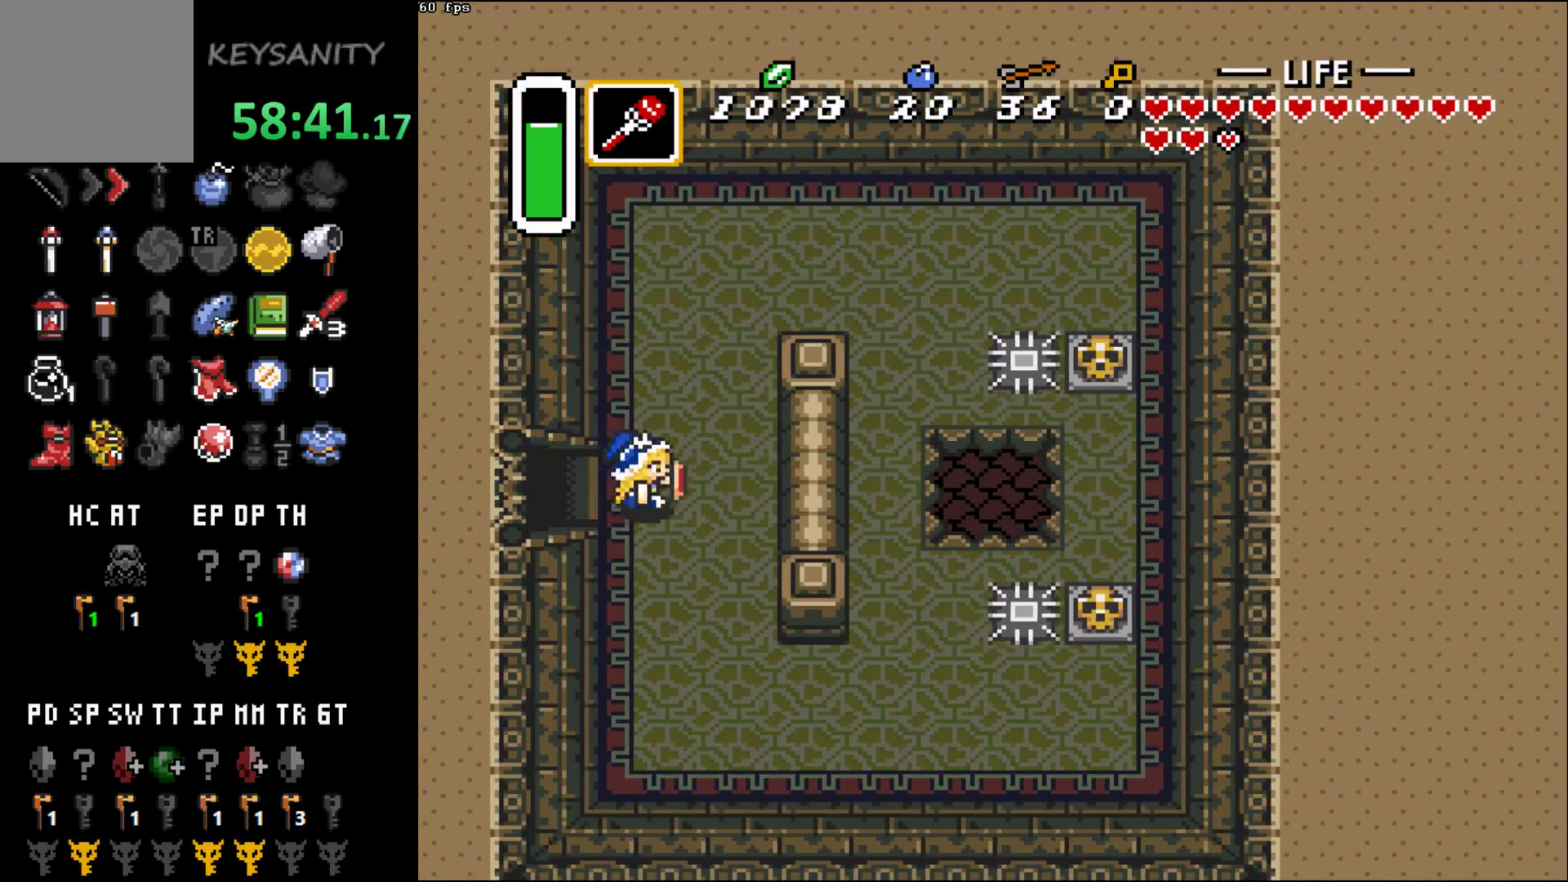
{"buttons": [], "left_stick": "up-right", "button_events": []}
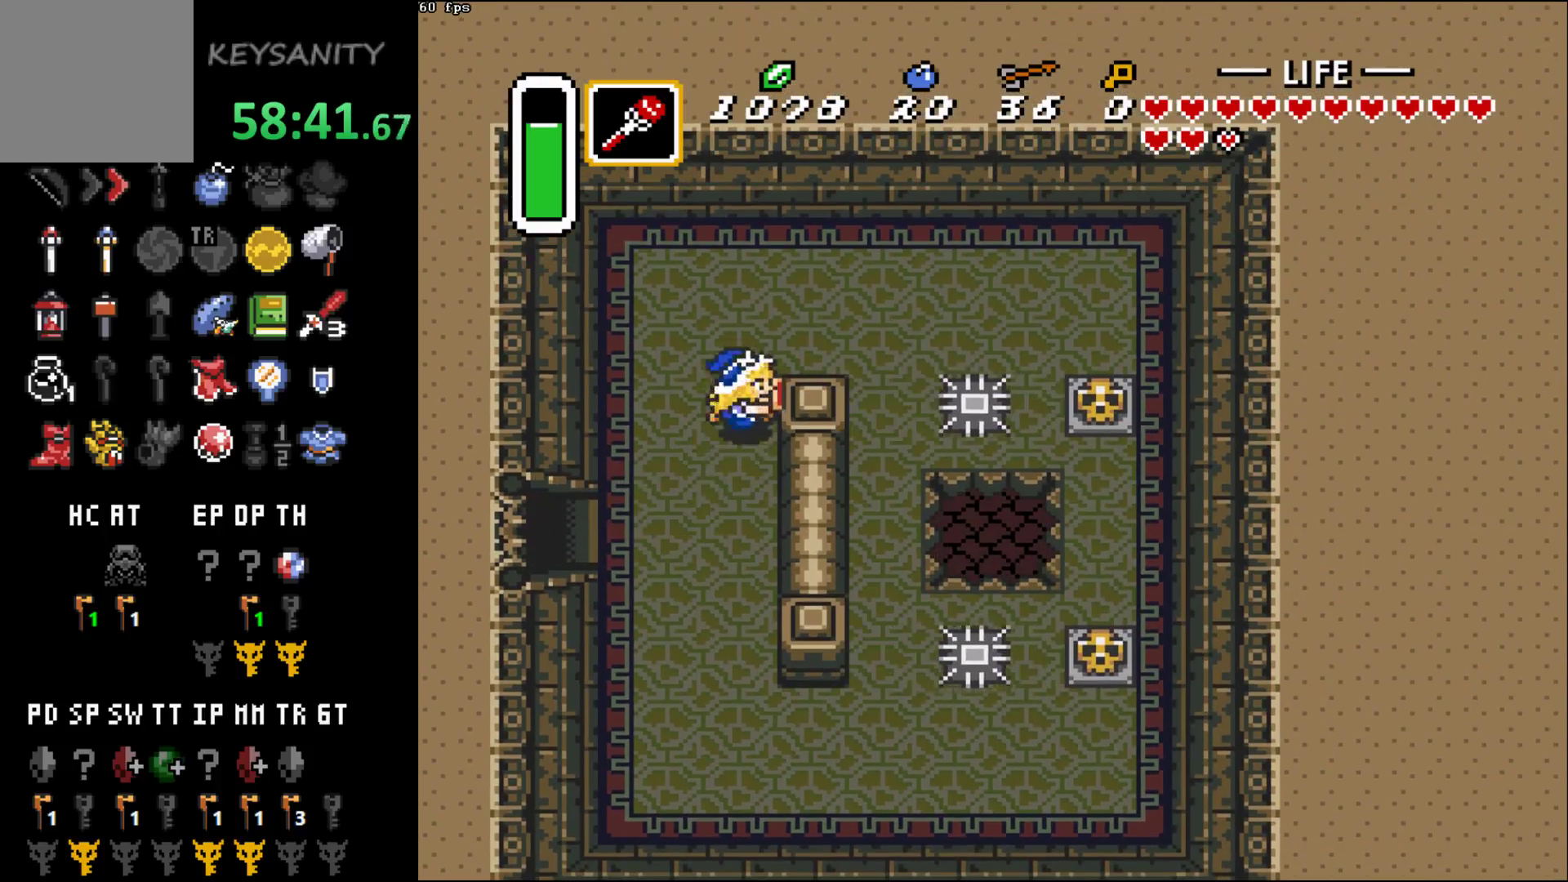
{"buttons": [], "left_stick": "up", "button_events": []}
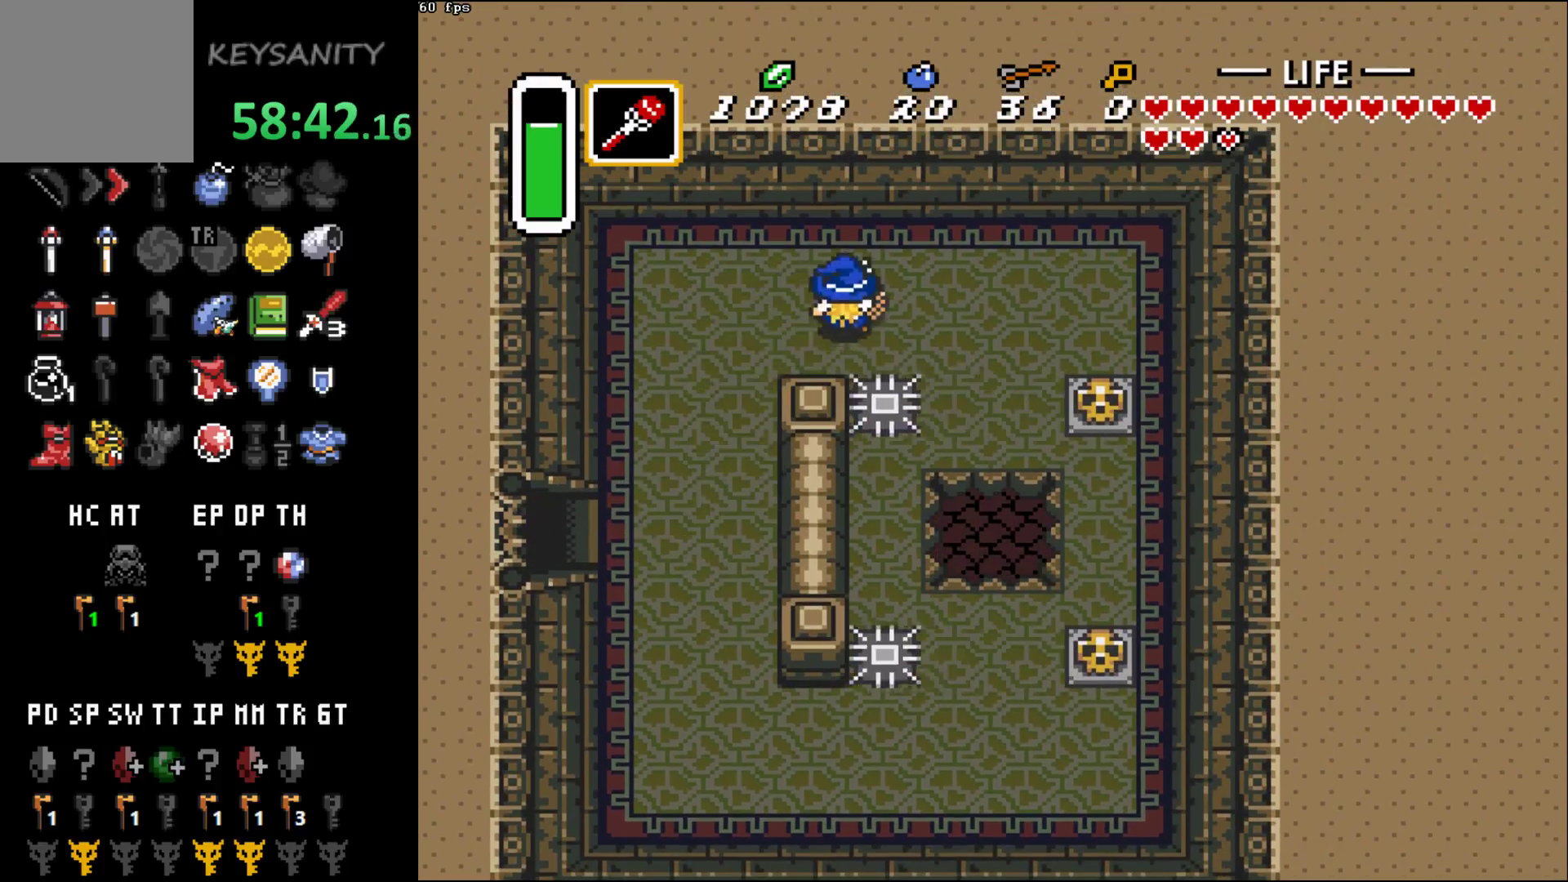
{"buttons": [], "left_stick": "right", "button_events": []}
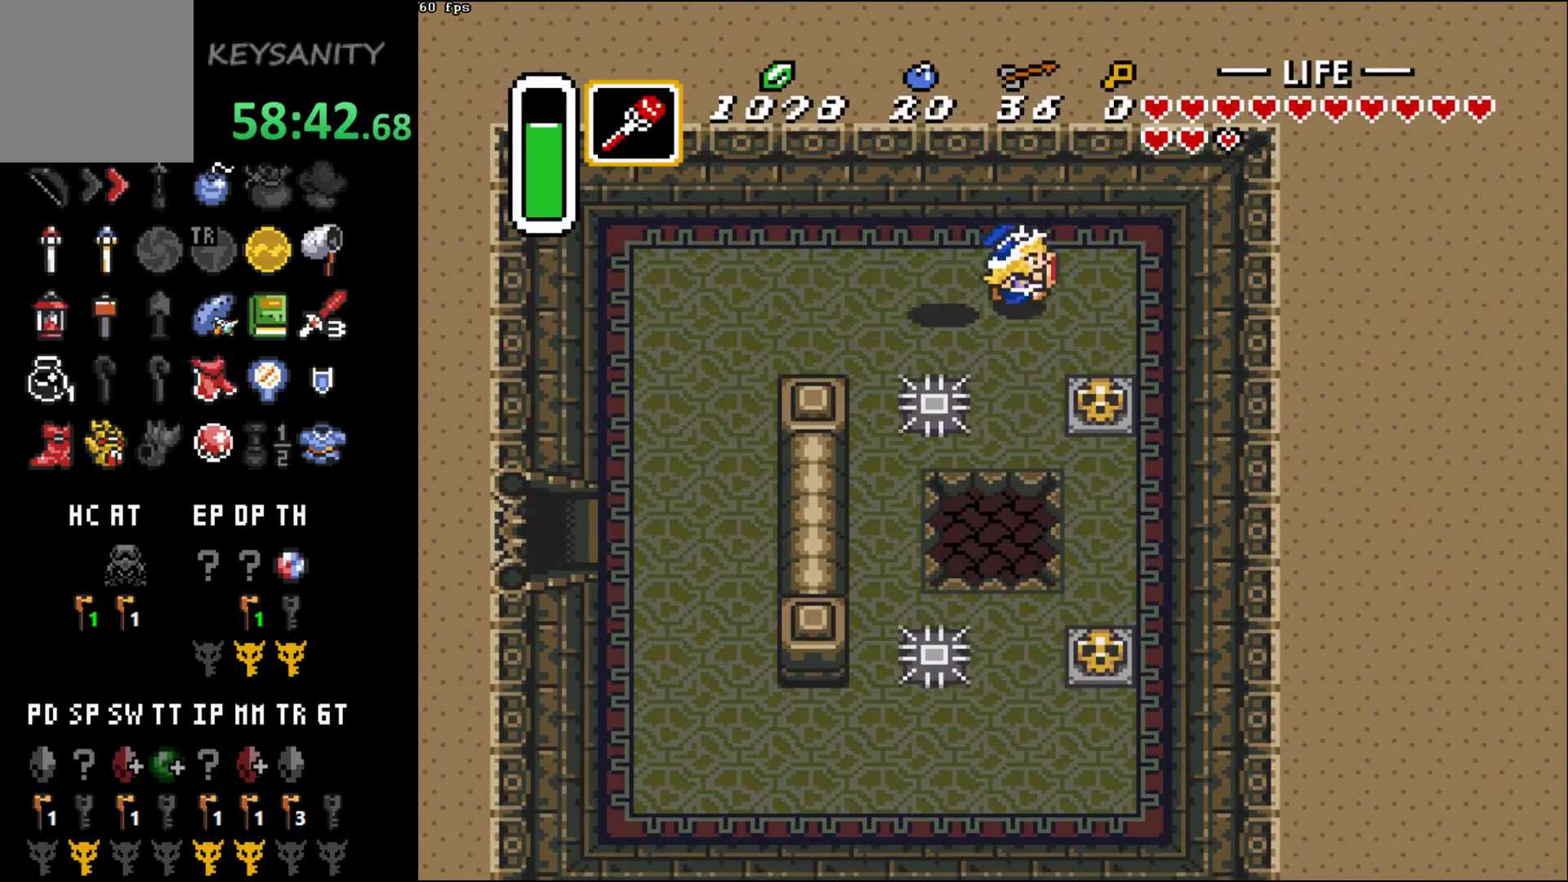
{"buttons": [], "left_stick": "center", "button_events": [[300, "B", "down"], [400, "B", "up"]]}
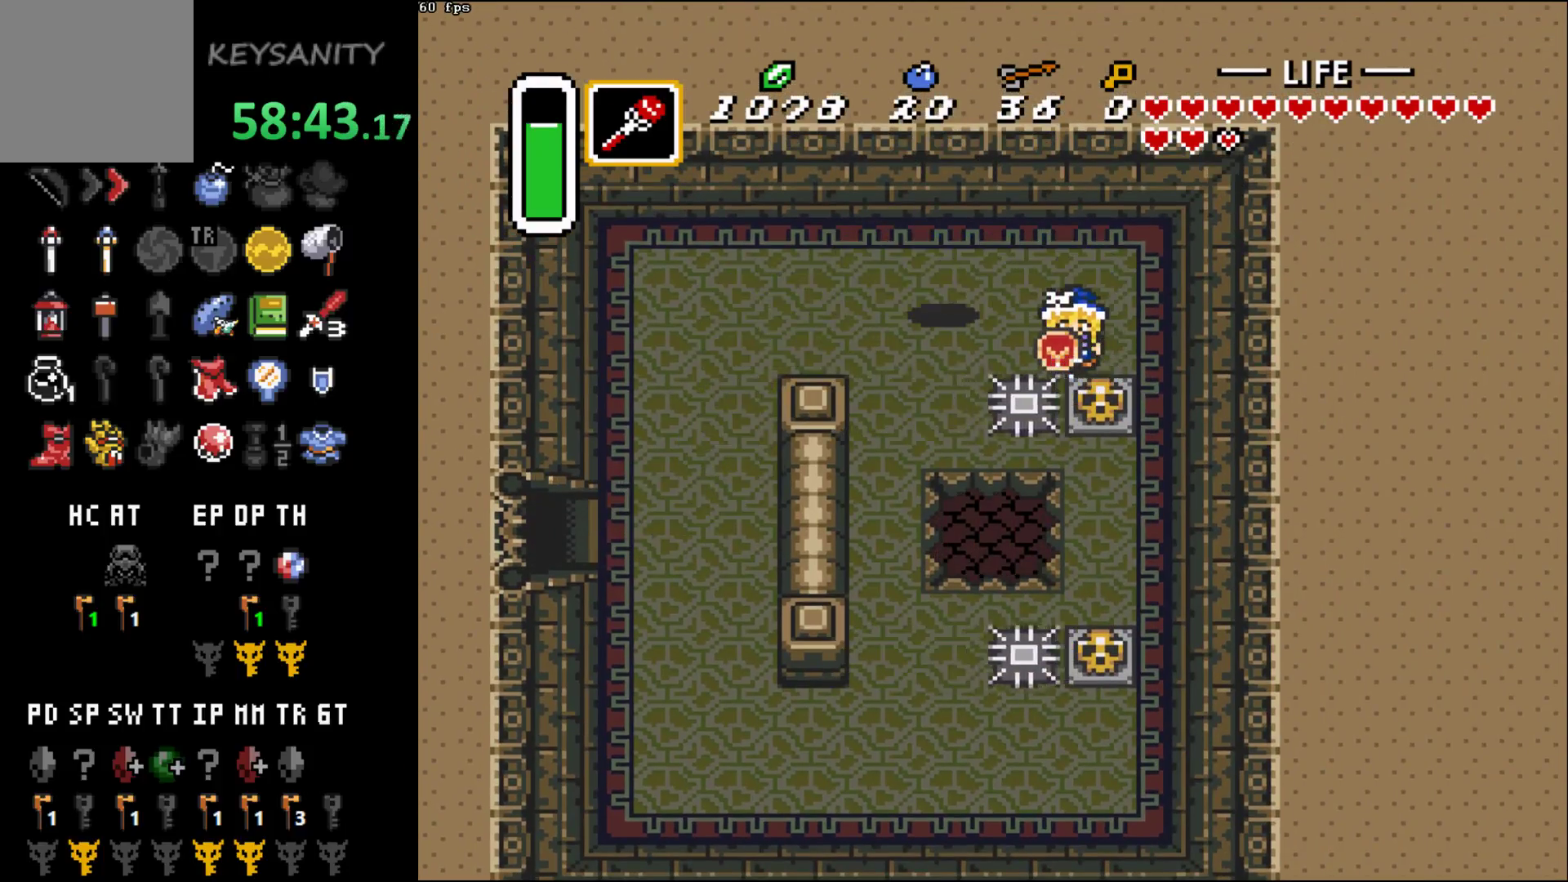
{"buttons": [], "left_stick": "center", "button_events": [[183, "B", "down"], [233, "B", "up"]]}
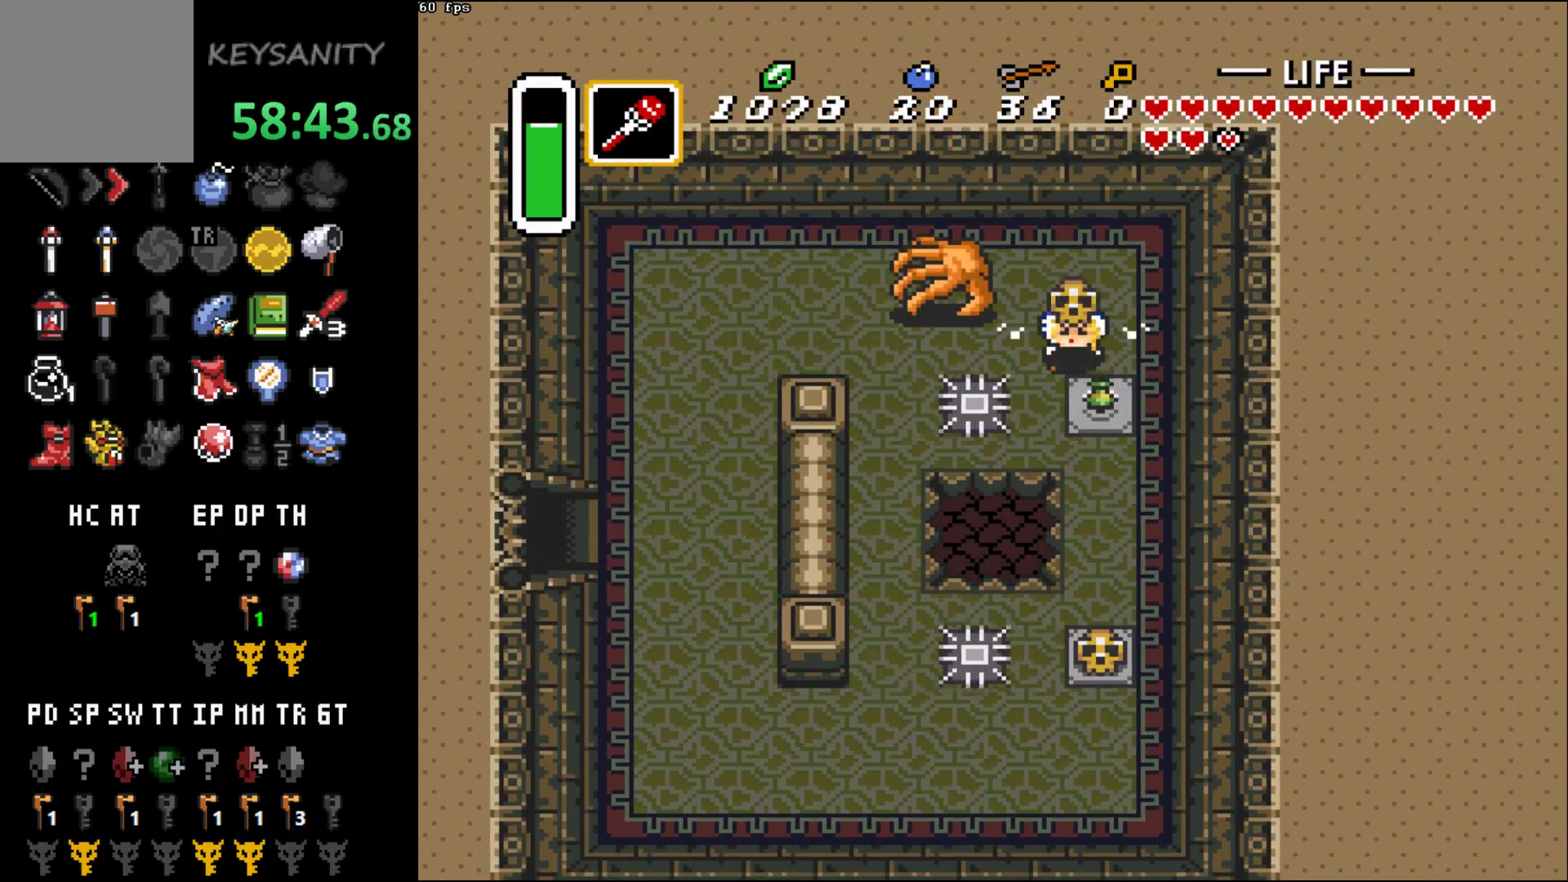
{"buttons": [], "left_stick": "center", "button_events": []}
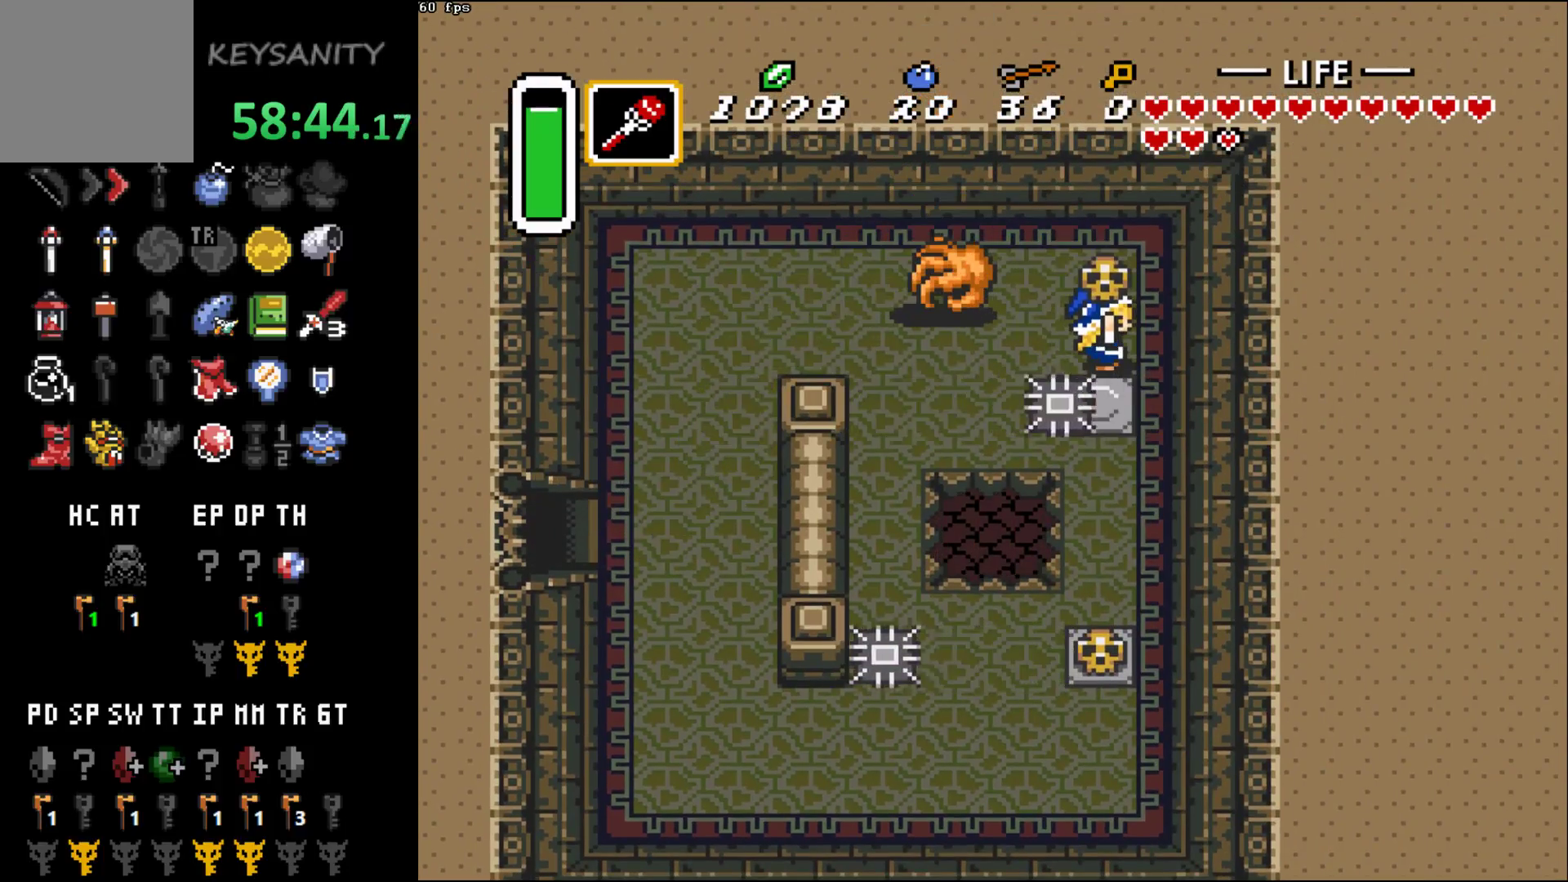
{"buttons": [], "left_stick": "down", "button_events": [[150, "B", "down"], [217, "B", "up"]]}
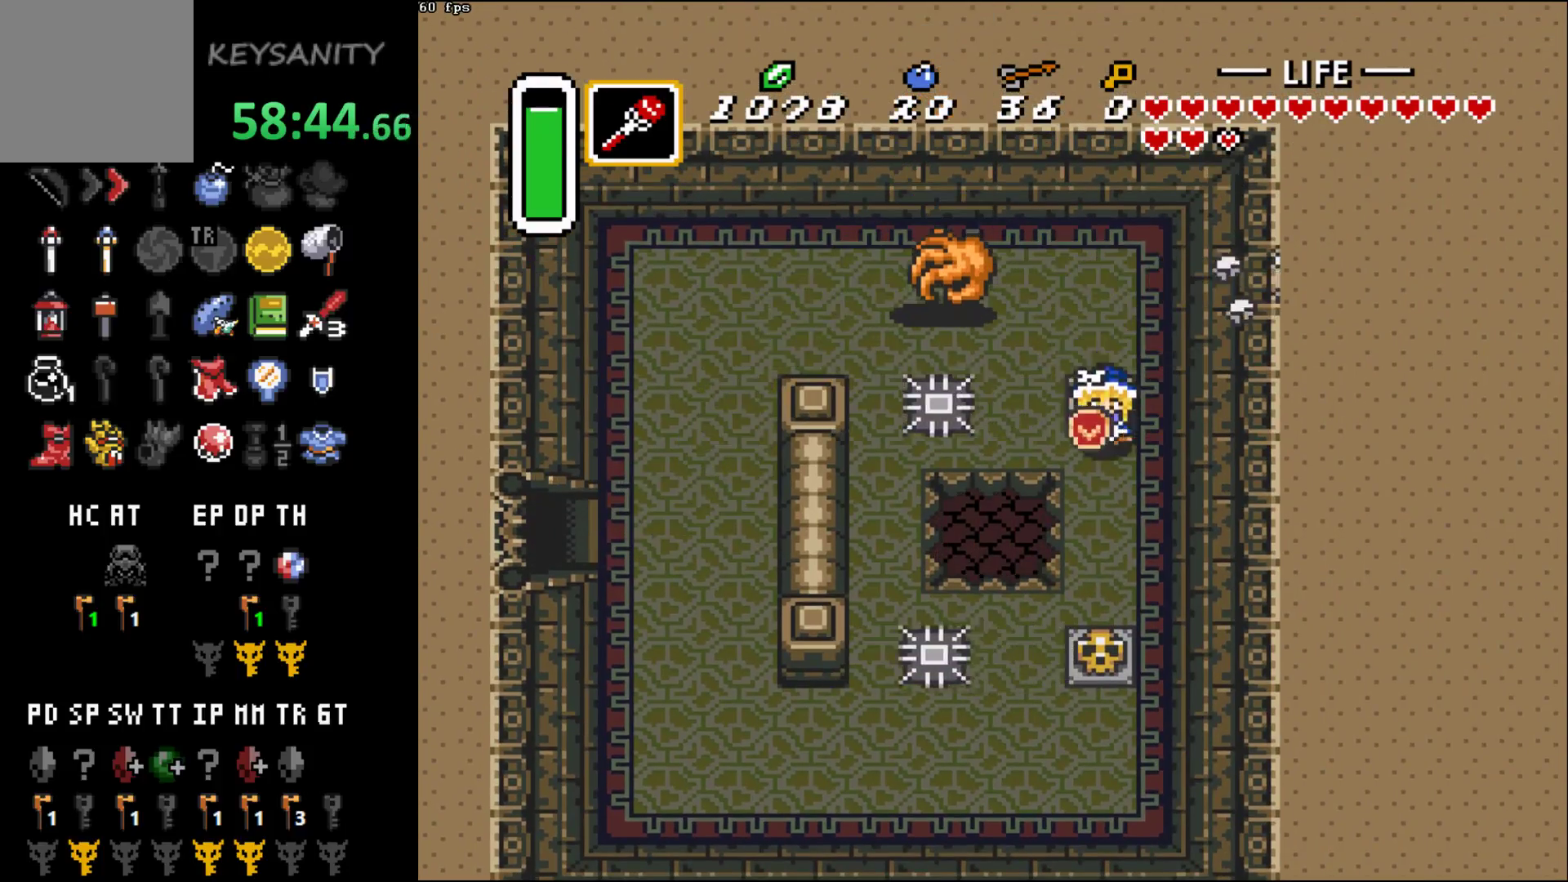
{"buttons": [], "left_stick": "down-left", "button_events": []}
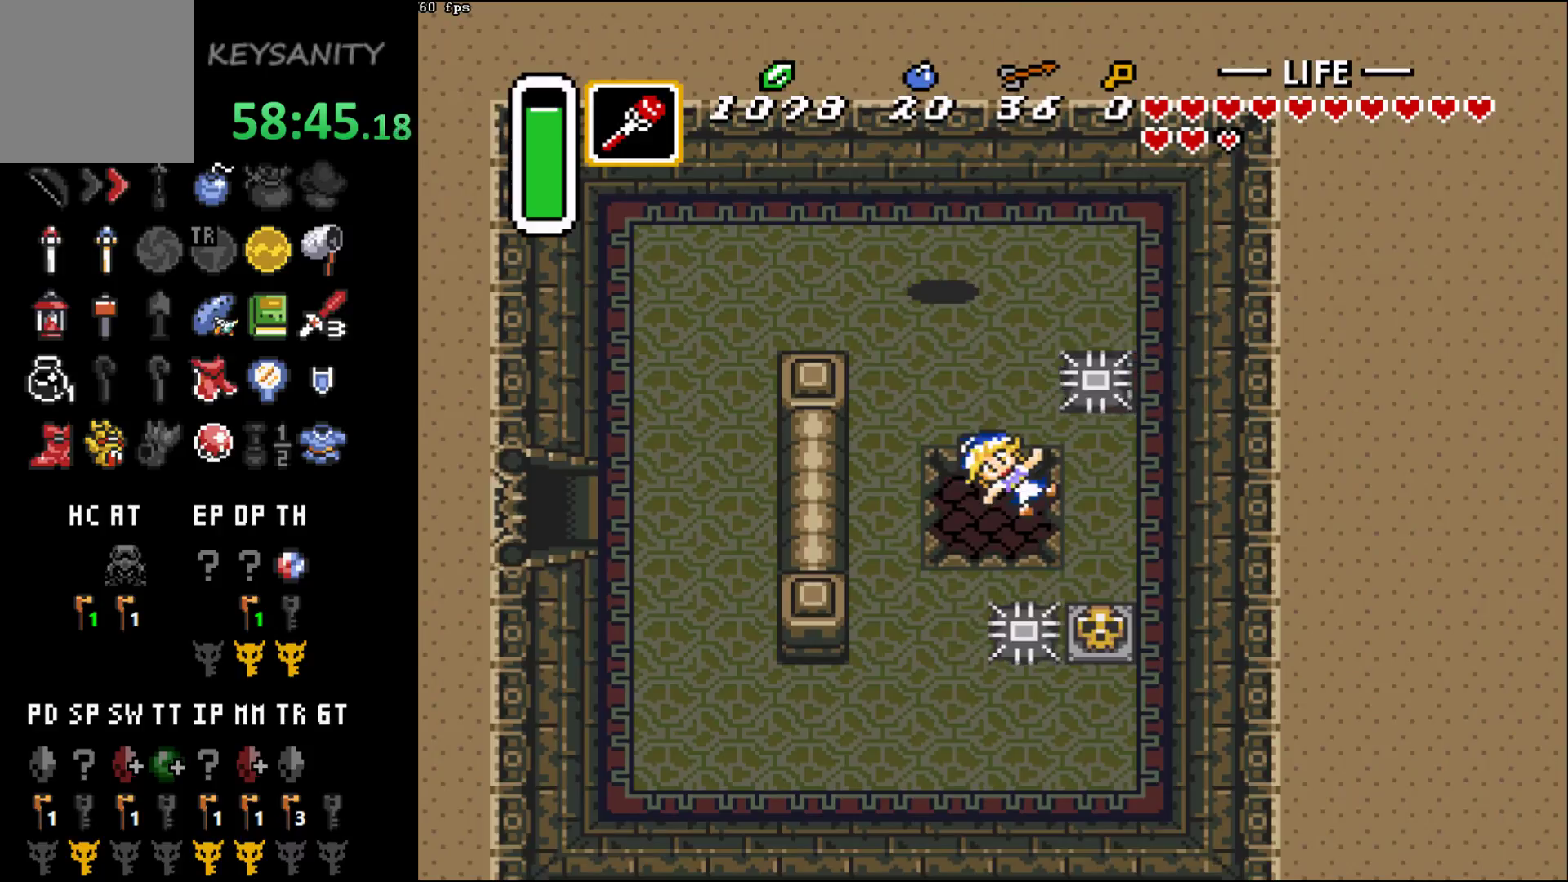
{"buttons": [], "left_stick": "center", "button_events": []}
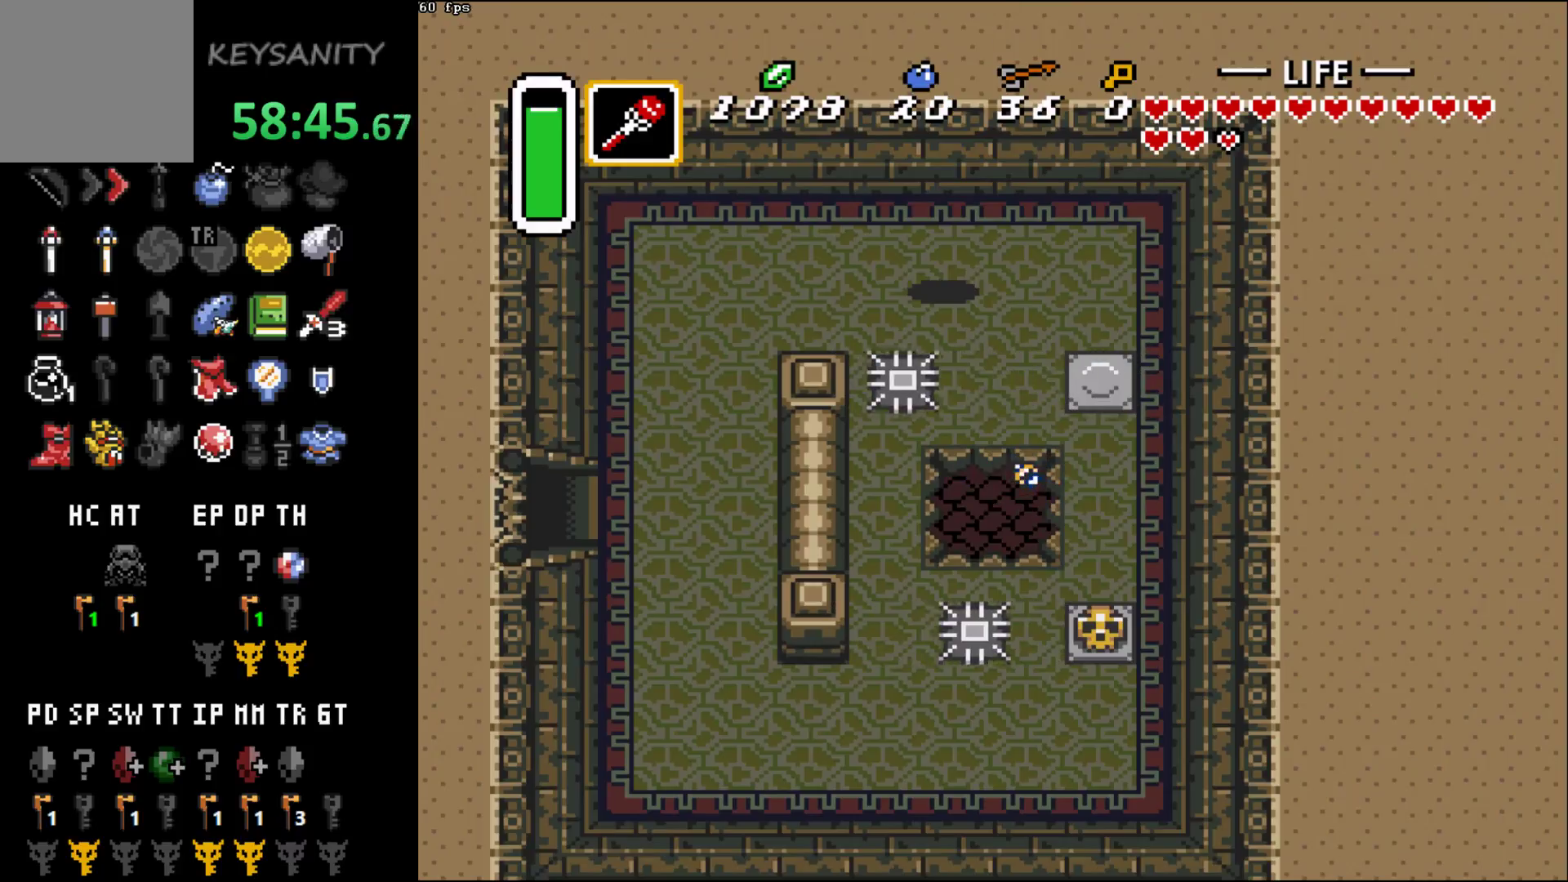
{"buttons": [], "left_stick": "center", "button_events": []}